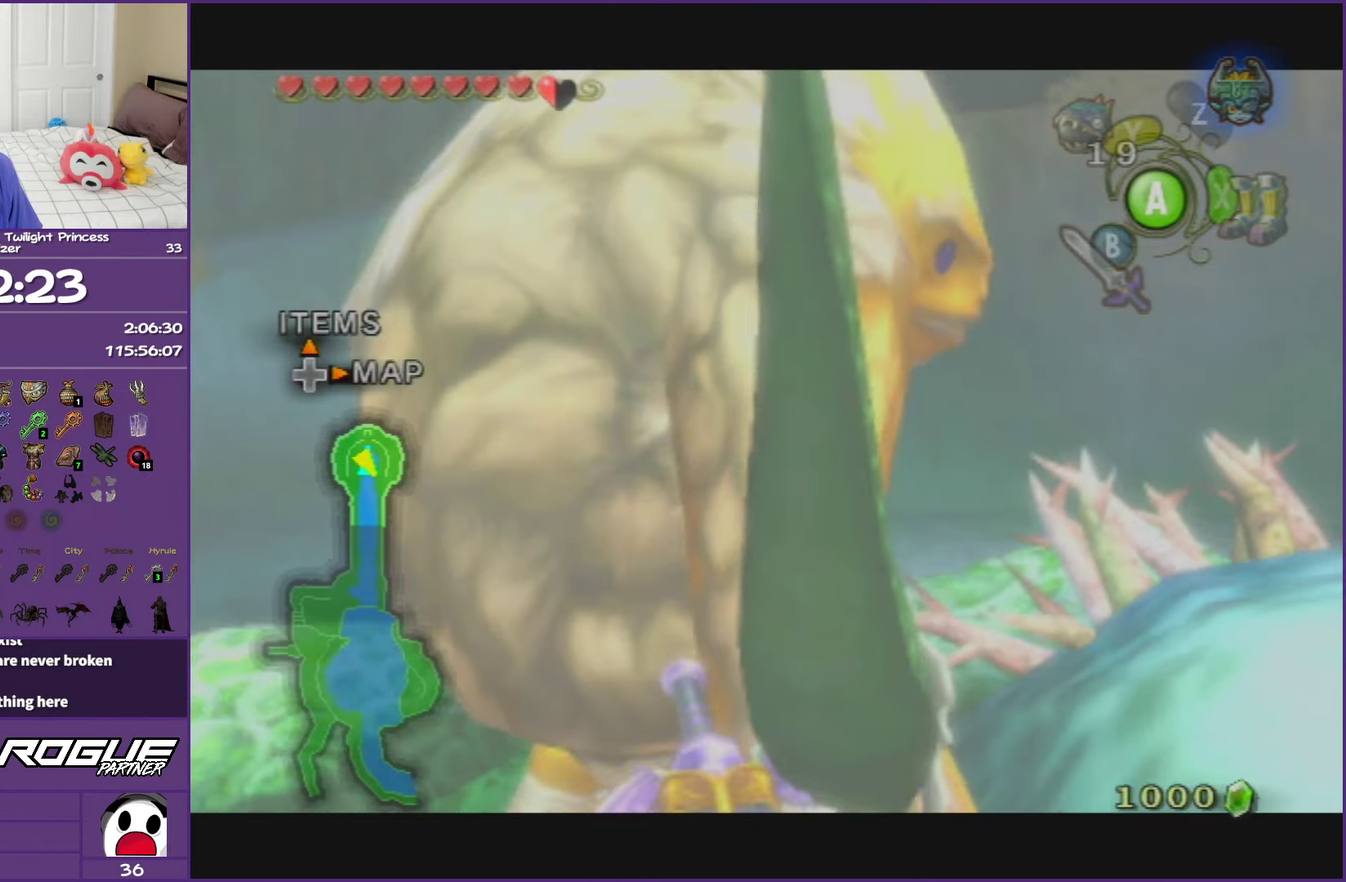
Gameplay with a controller (Nintendo layout); each line is a JSON object with the inputs held at the frame after it. "events" lists button and stick changes between this image and that frame as [ms after this image, input, new state], when the widget could be followed in between. This overlay highlights the sticks when they move; stick clicks (L3 R3) are not distinguishable. Not read: L3 R1 R3.
{"buttons": ["A", "L1"], "left_stick": "center", "right_stick": "center", "events": [[433, "A", "down"]]}
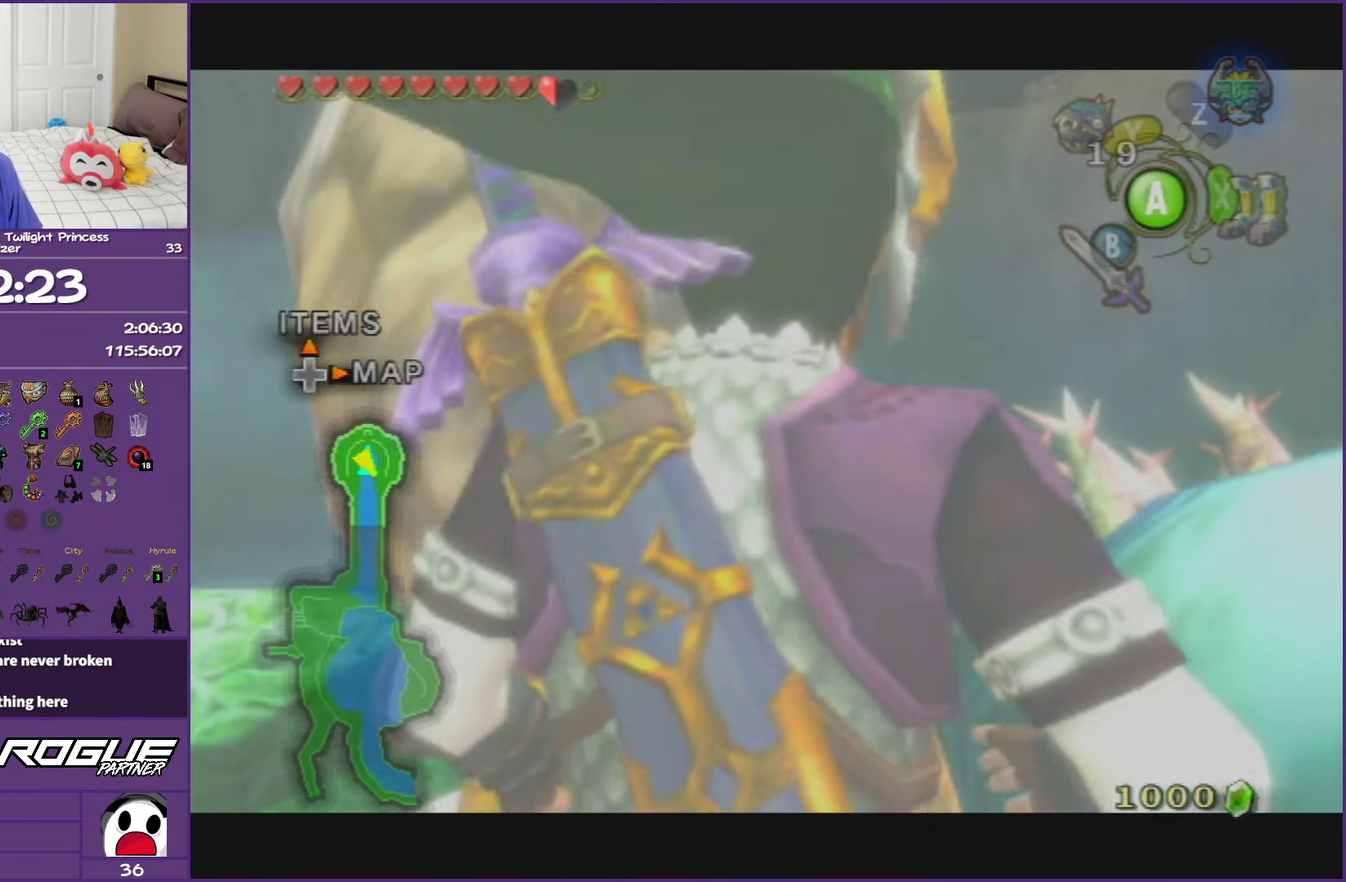
{"buttons": ["A", "L1"], "left_stick": "center", "right_stick": "center", "events": [[250, "A", "up"], [400, "A", "down"]]}
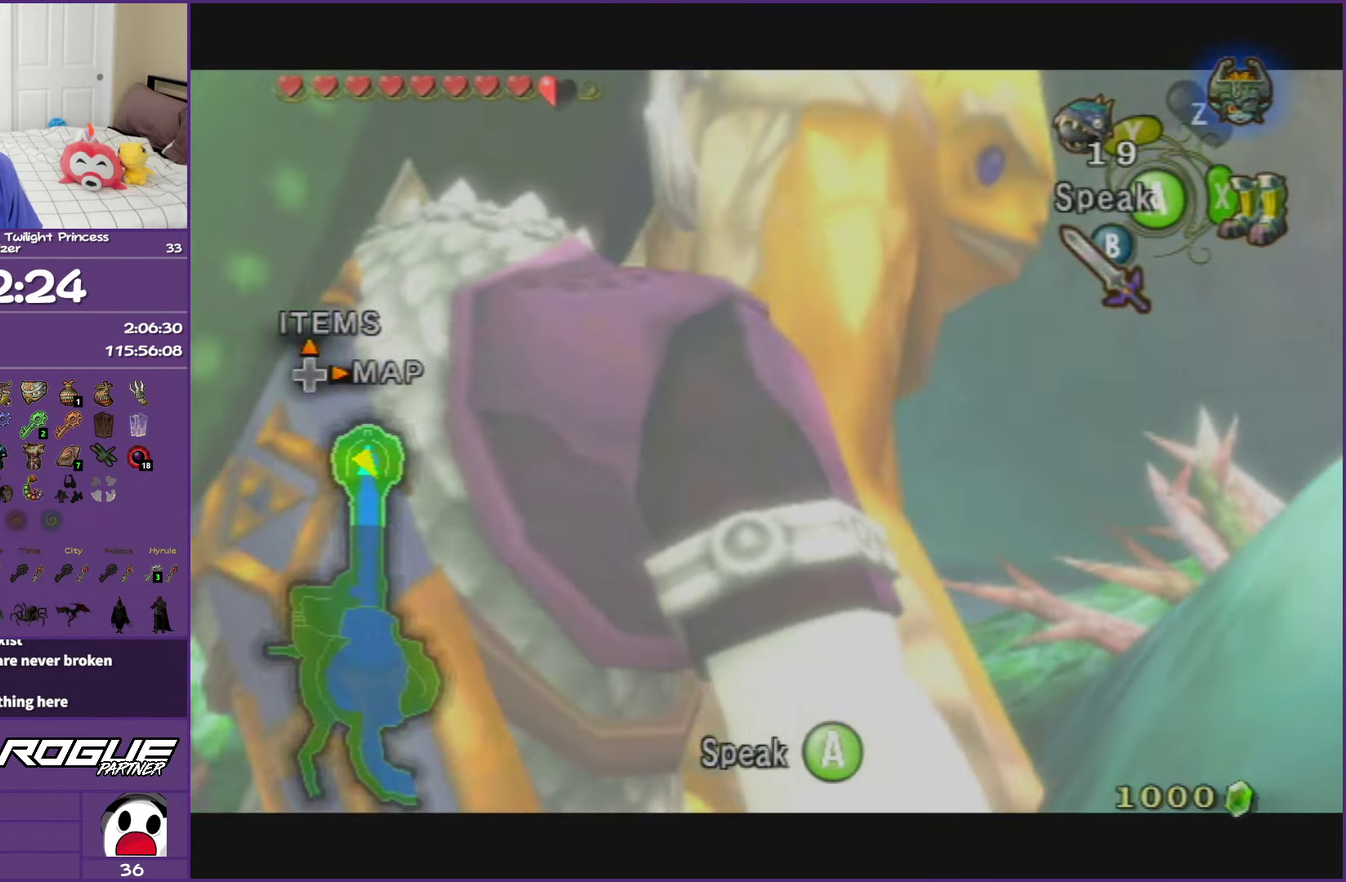
{"buttons": ["B", "L1"], "left_stick": "center", "right_stick": "center", "events": [[100, "A", "up"], [417, "B", "down"]]}
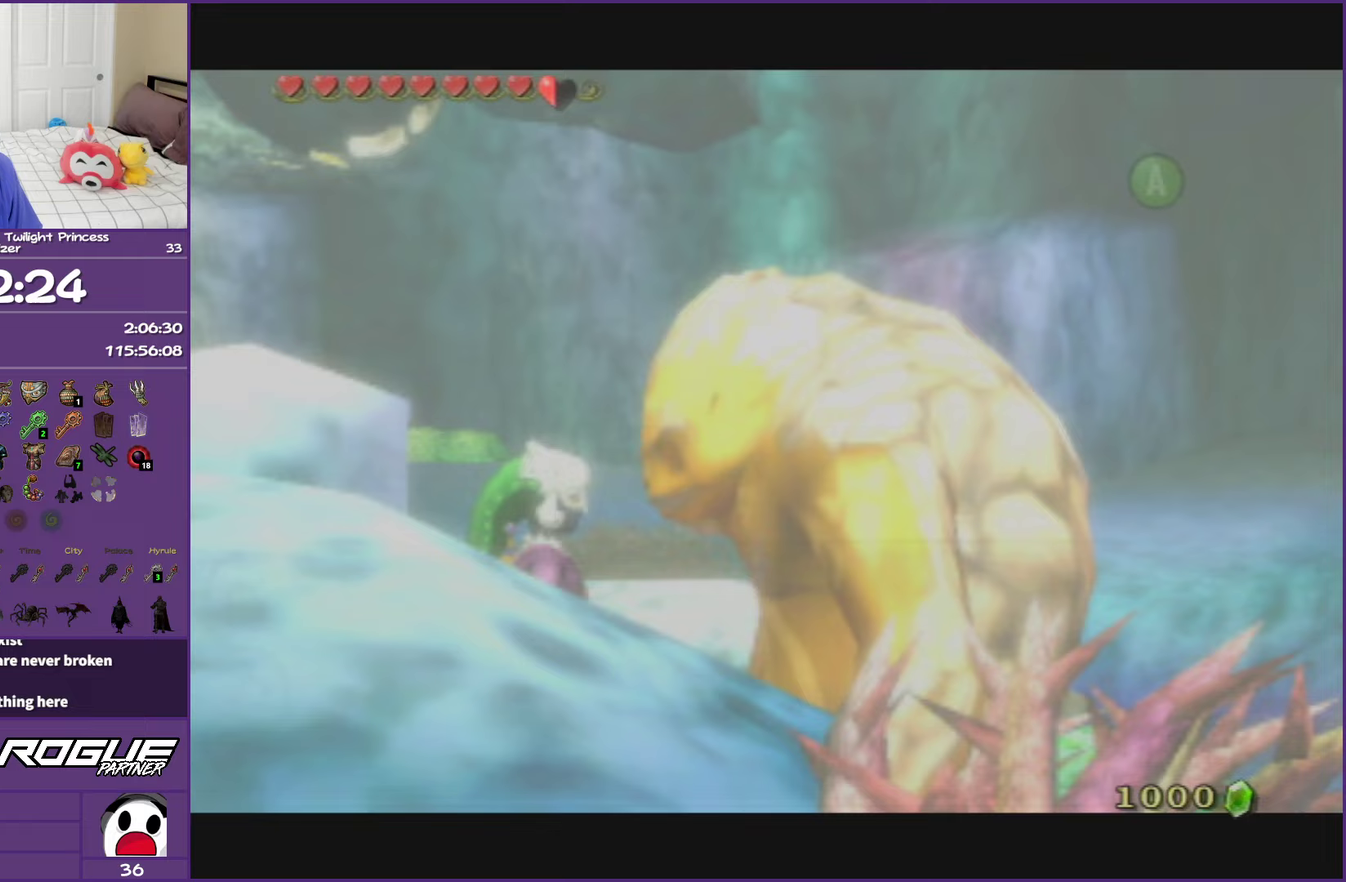
{"buttons": ["B", "L1"], "left_stick": "center", "right_stick": "center", "events": []}
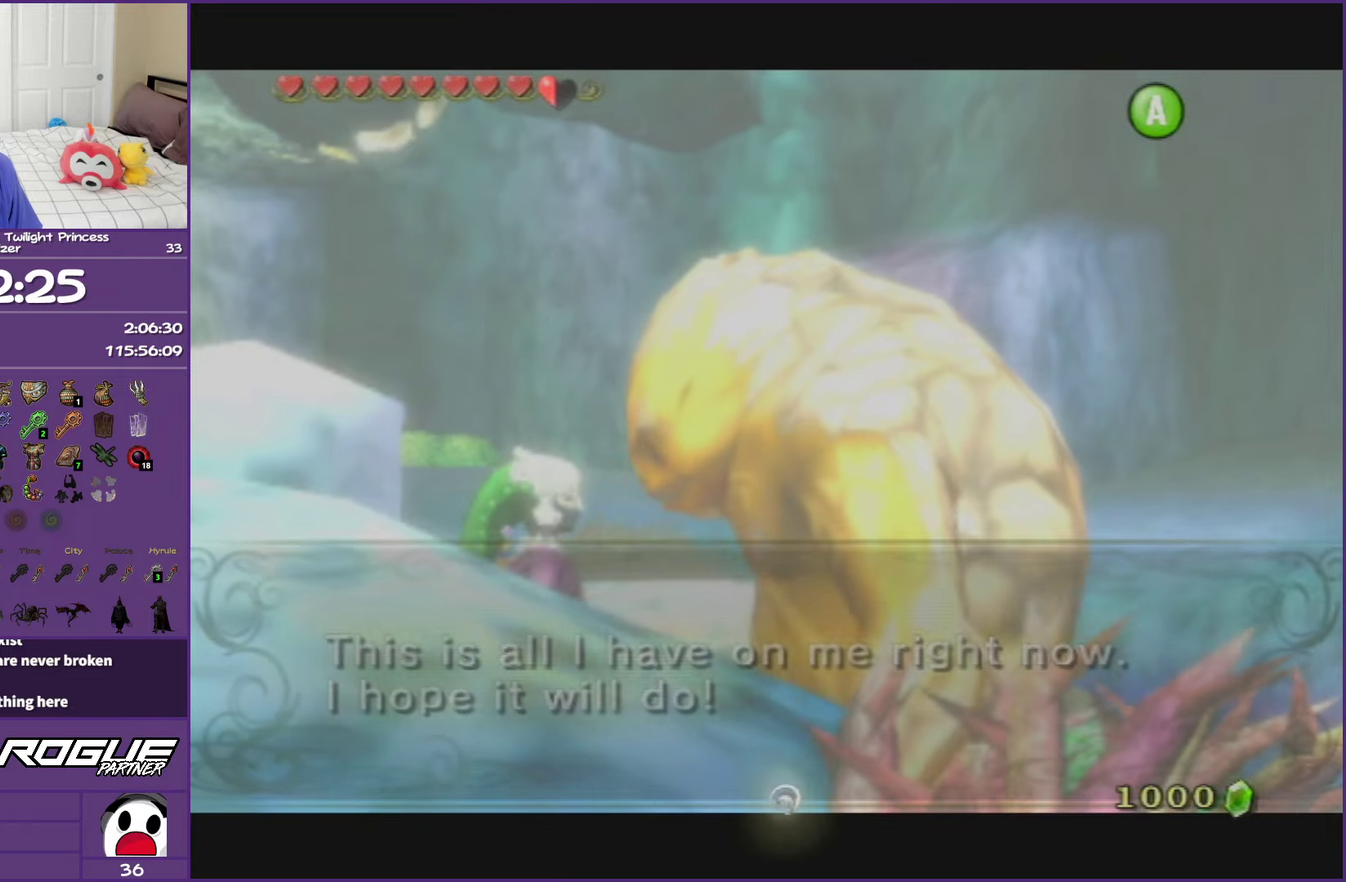
{"buttons": ["B", "L1"], "left_stick": "center", "right_stick": "center", "events": []}
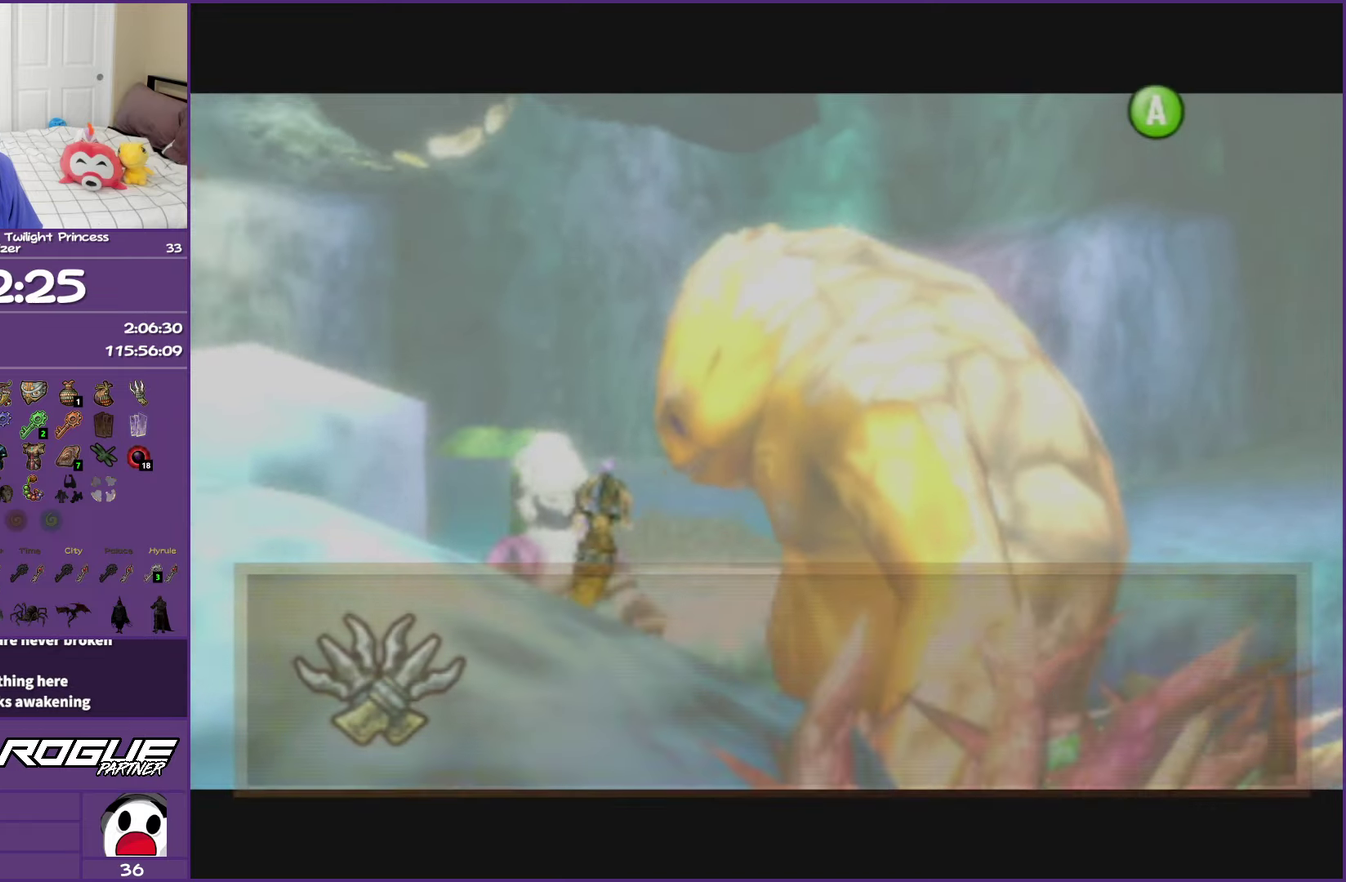
{"buttons": [], "left_stick": "center", "right_stick": "center", "events": [[200, "B", "up"], [400, "L1", "up"]]}
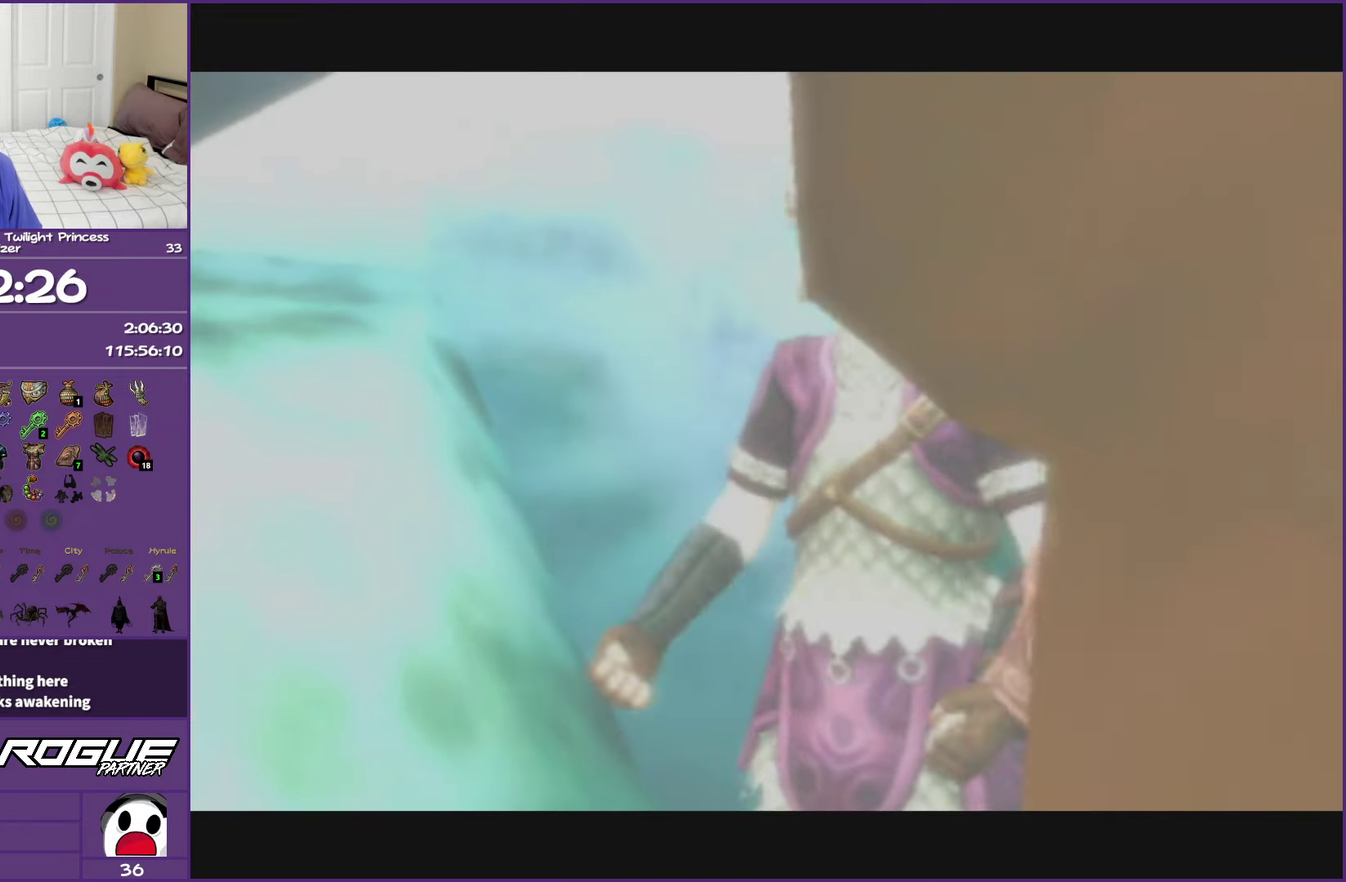
{"buttons": [], "left_stick": "center", "right_stick": "center", "events": []}
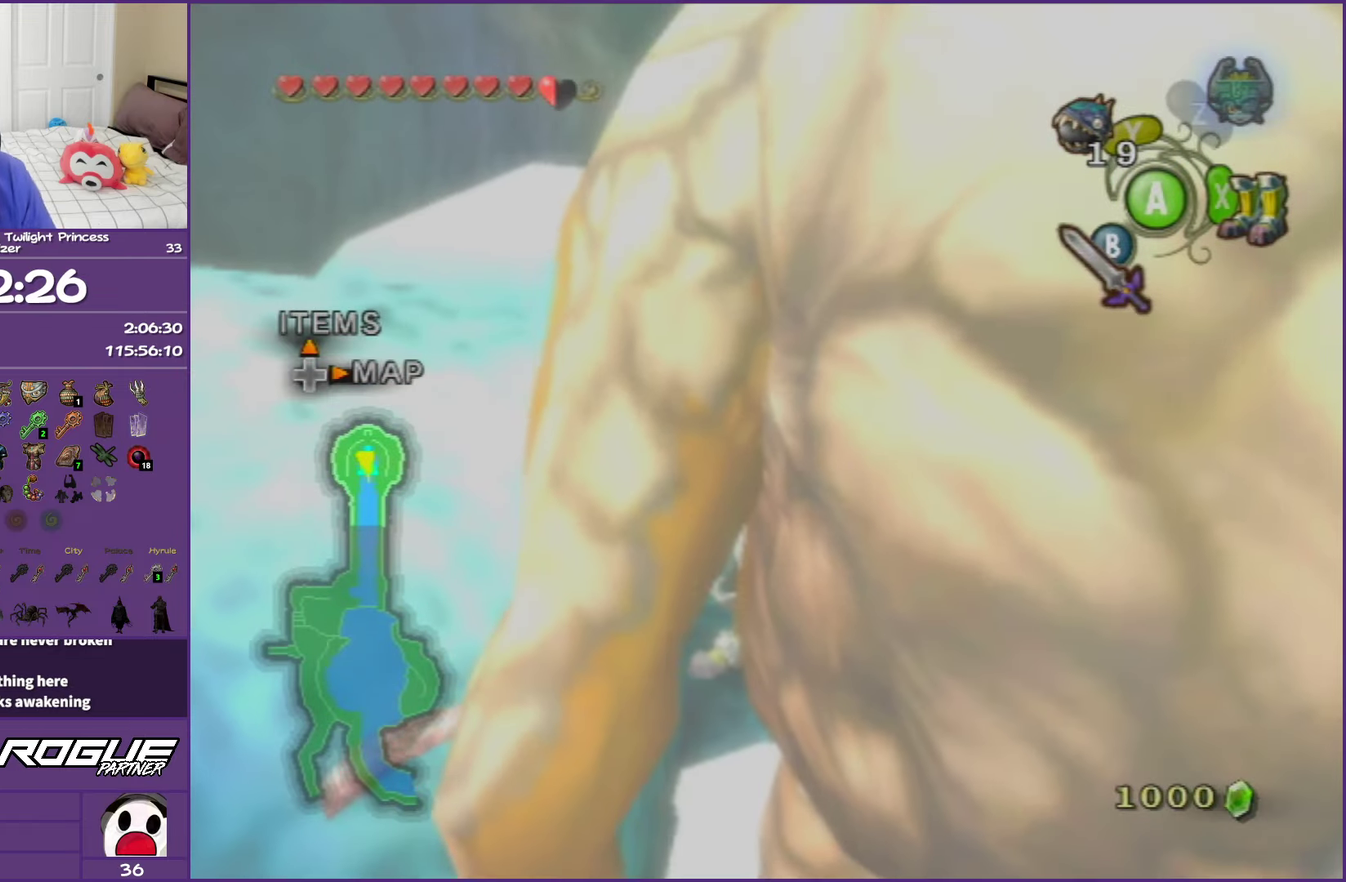
{"buttons": [], "left_stick": "center", "right_stick": "center", "events": []}
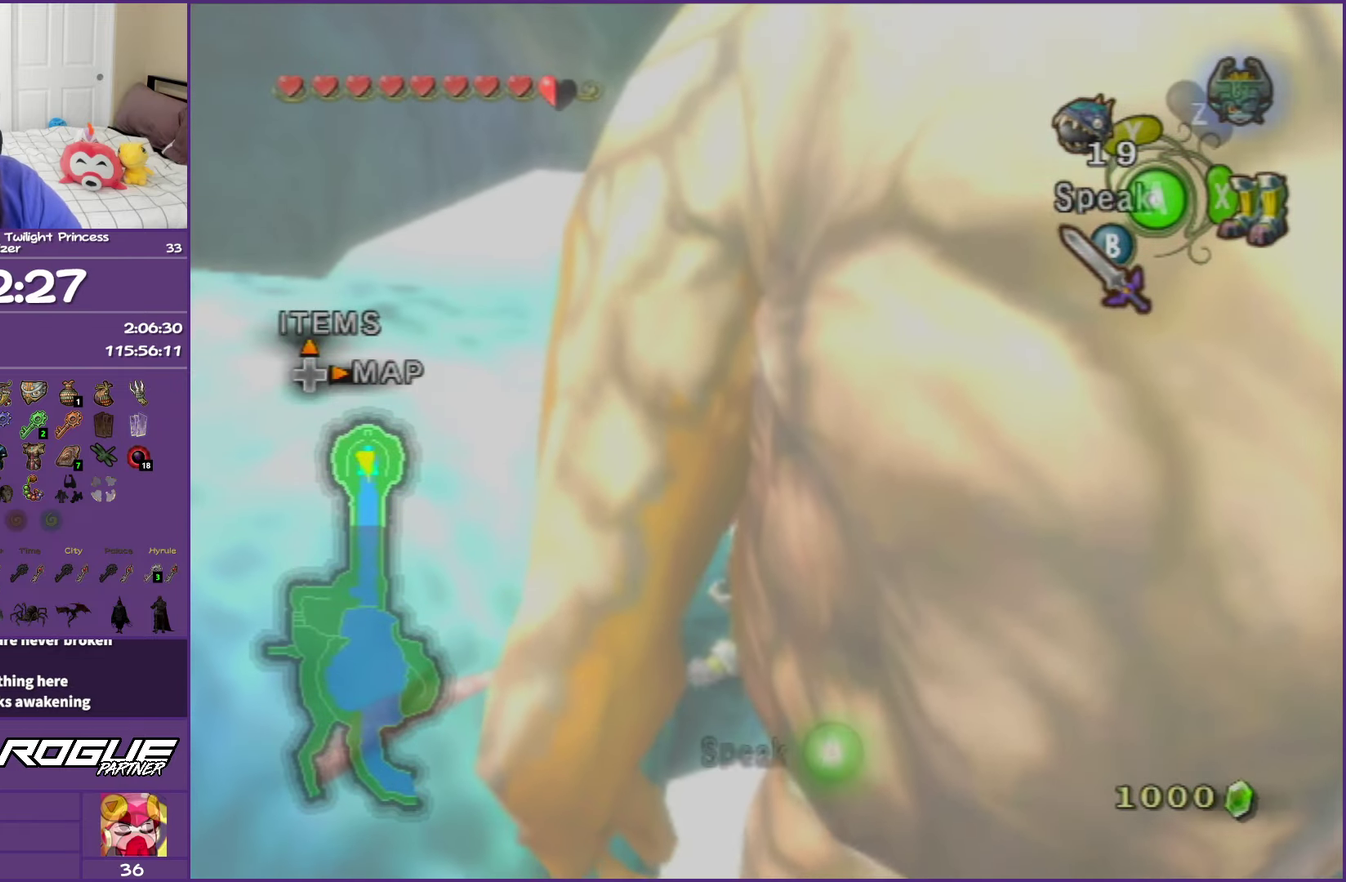
{"buttons": [], "left_stick": "center", "right_stick": "center", "events": []}
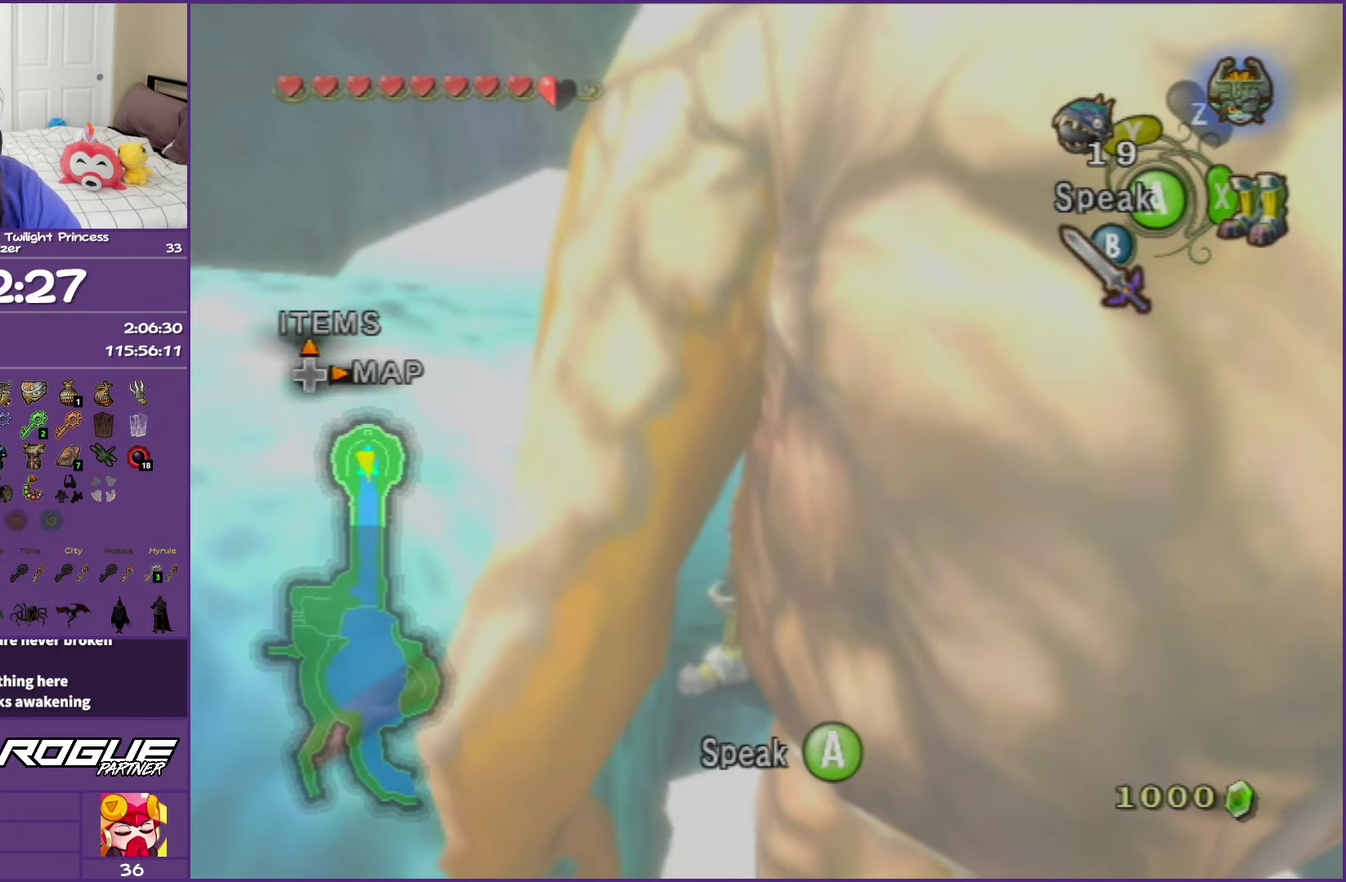
{"buttons": [], "left_stick": "center", "right_stick": "center", "events": []}
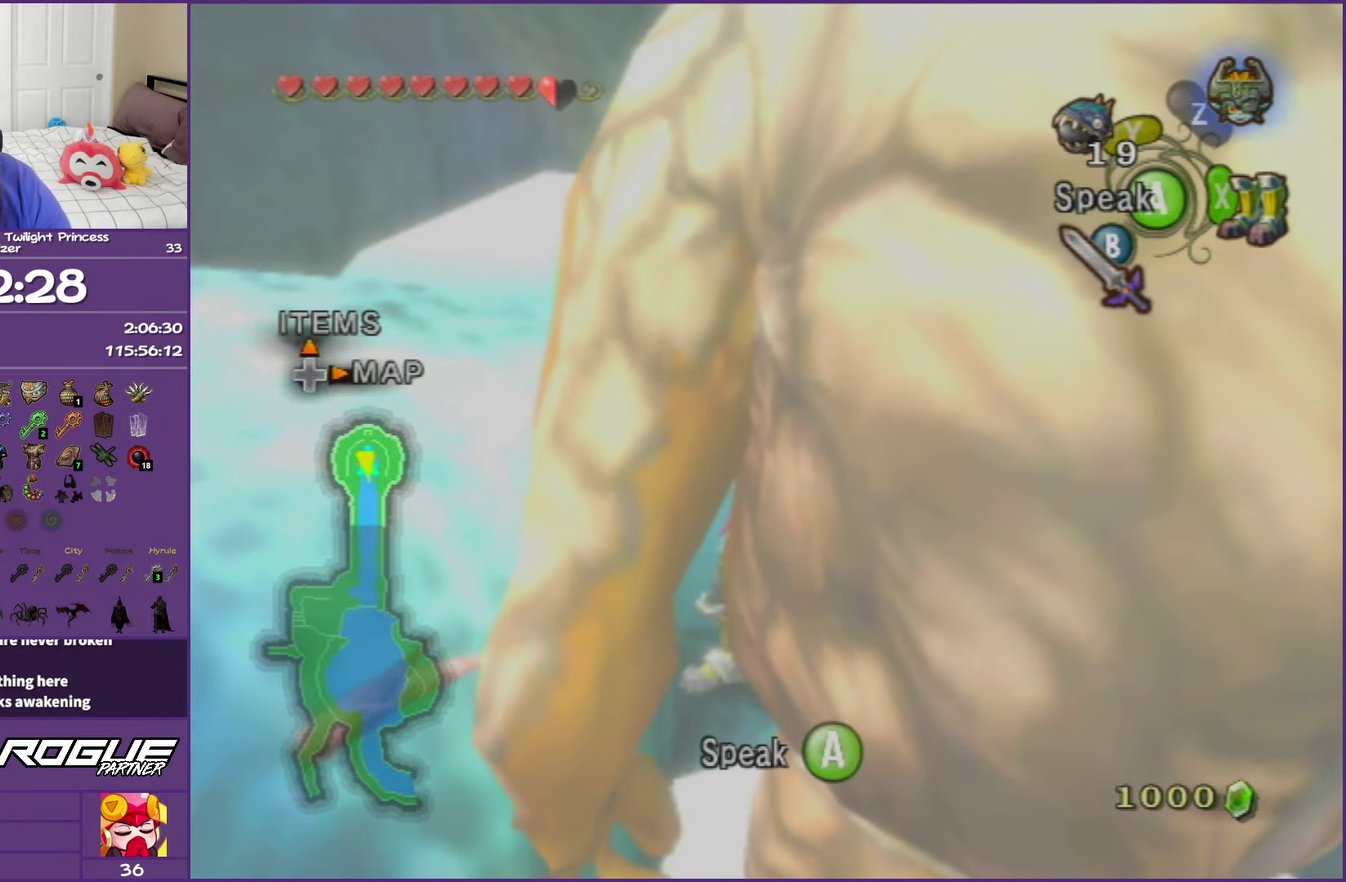
{"buttons": [], "left_stick": "up-left", "right_stick": "center", "events": [[250, "left_stick", "left"], [450, "left_stick", "up-left"]]}
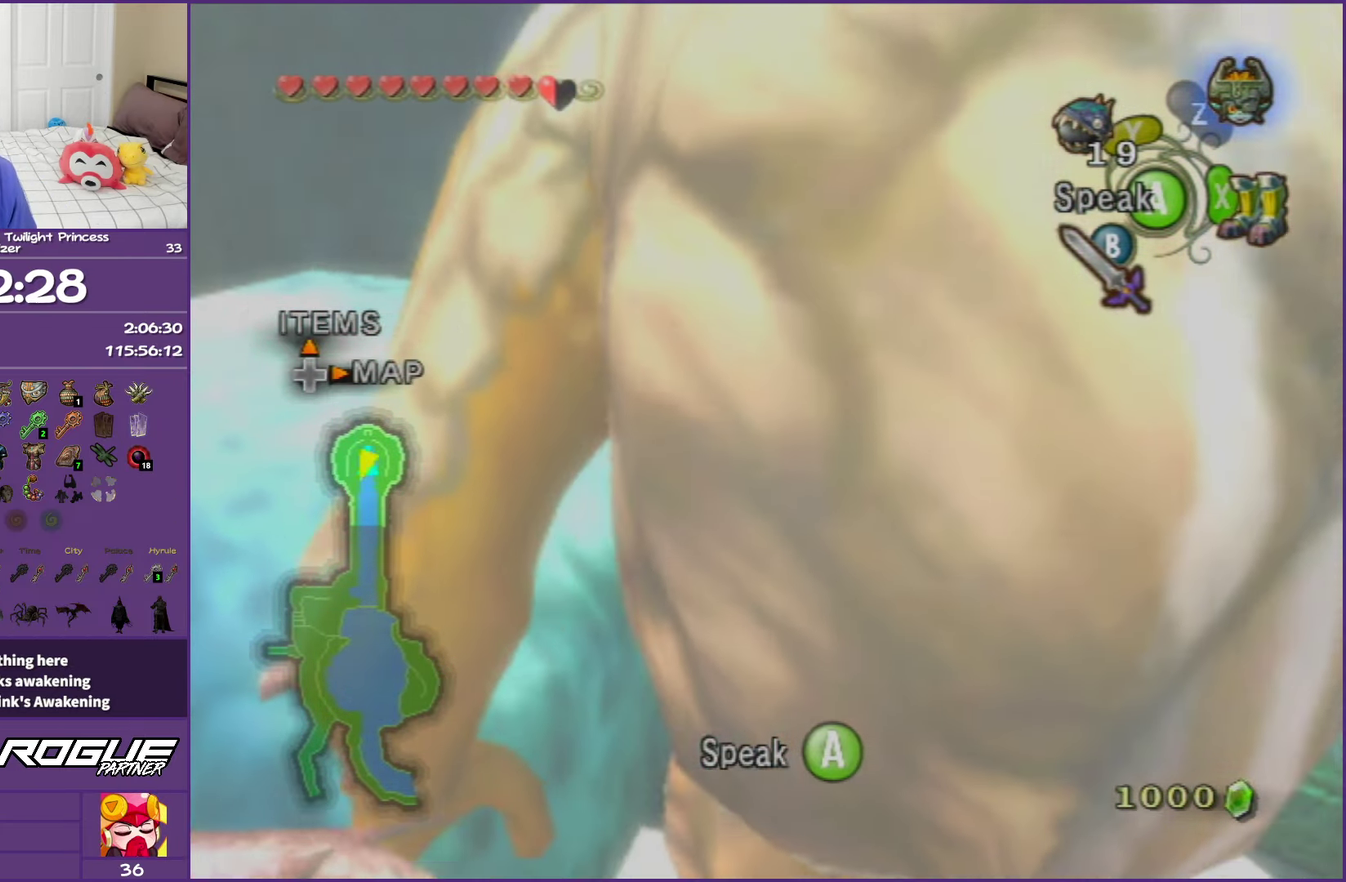
{"buttons": [], "left_stick": "up", "right_stick": "center", "events": [[133, "X", "down"], [300, "X", "up"], [300, "left_stick", "up"]]}
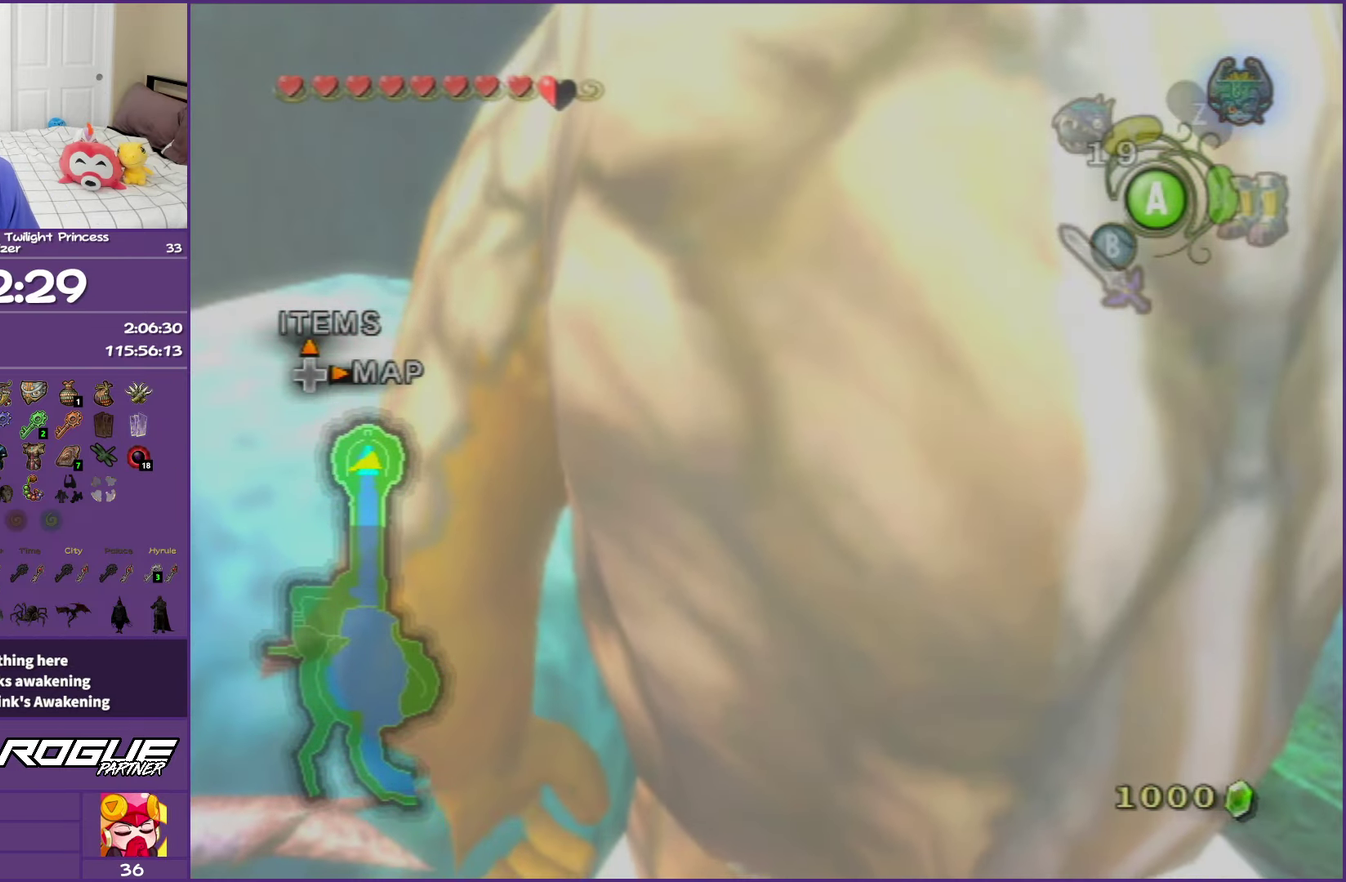
{"buttons": [], "left_stick": "up-right", "right_stick": "center", "events": [[317, "left_stick", "up-right"]]}
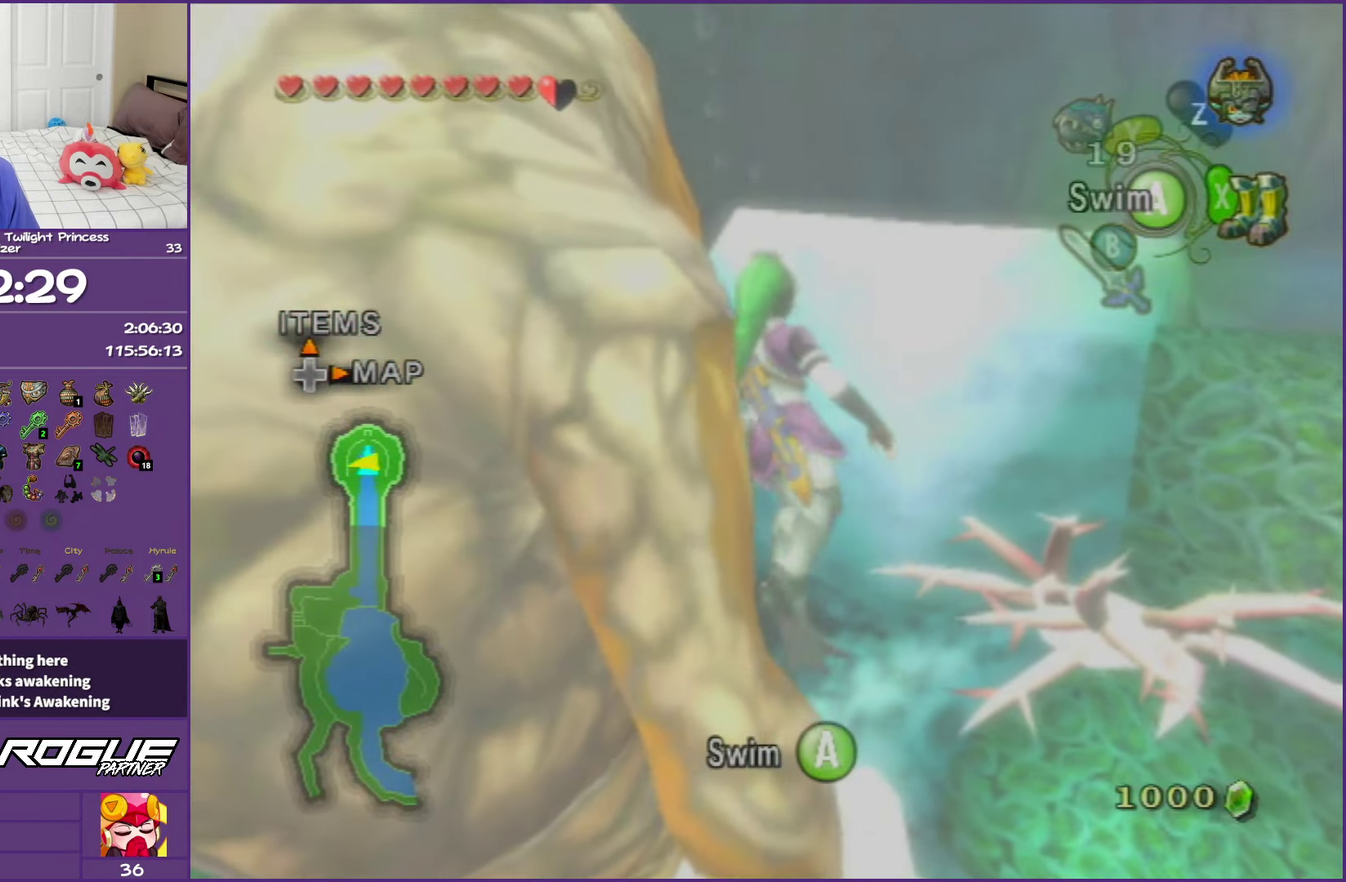
{"buttons": [], "left_stick": "down", "right_stick": "center", "events": [[167, "left_stick", "center"], [250, "left_stick", "down"]]}
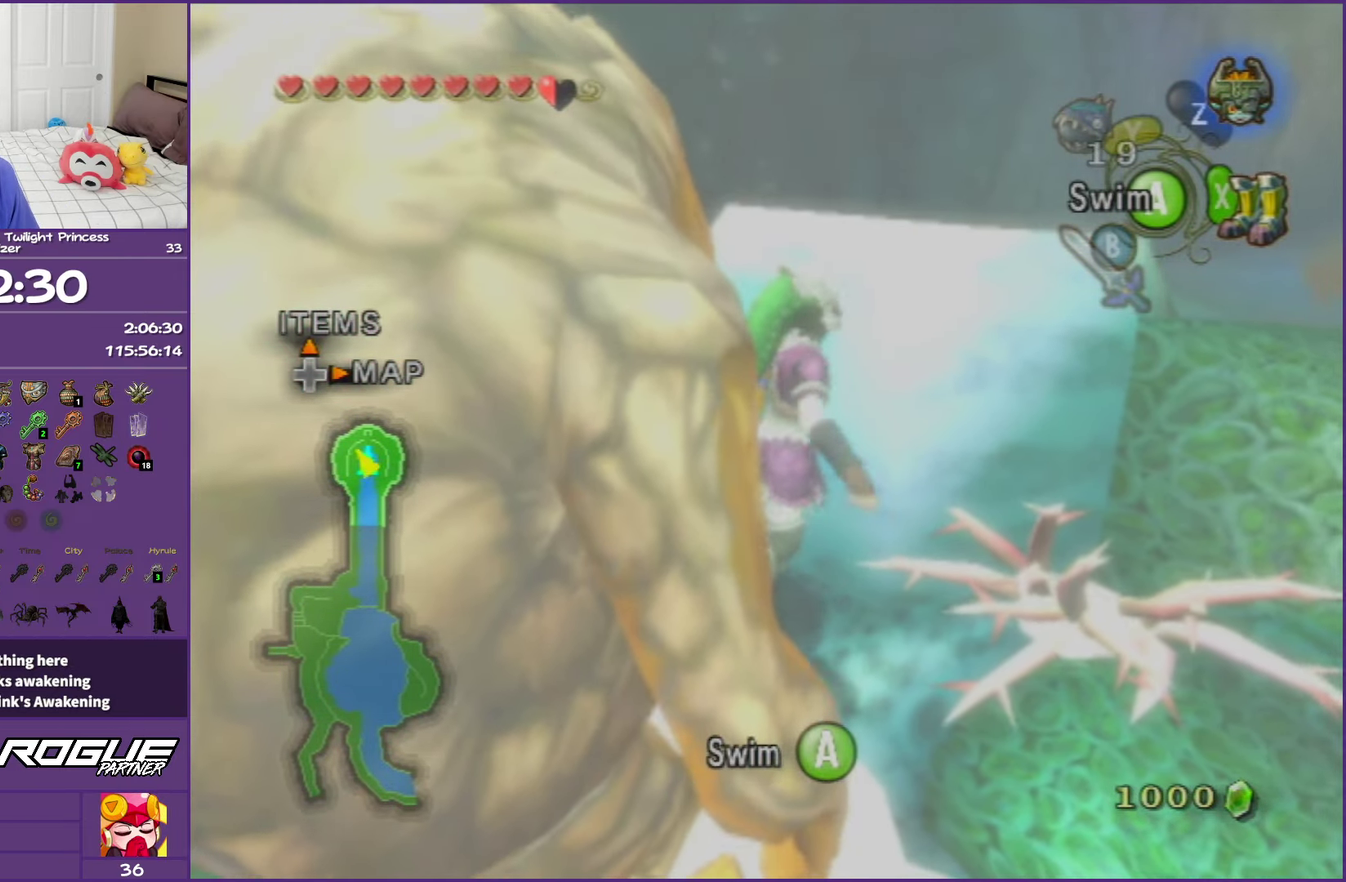
{"buttons": [], "left_stick": "down-right", "right_stick": "center", "events": [[417, "left_stick", "down-right"]]}
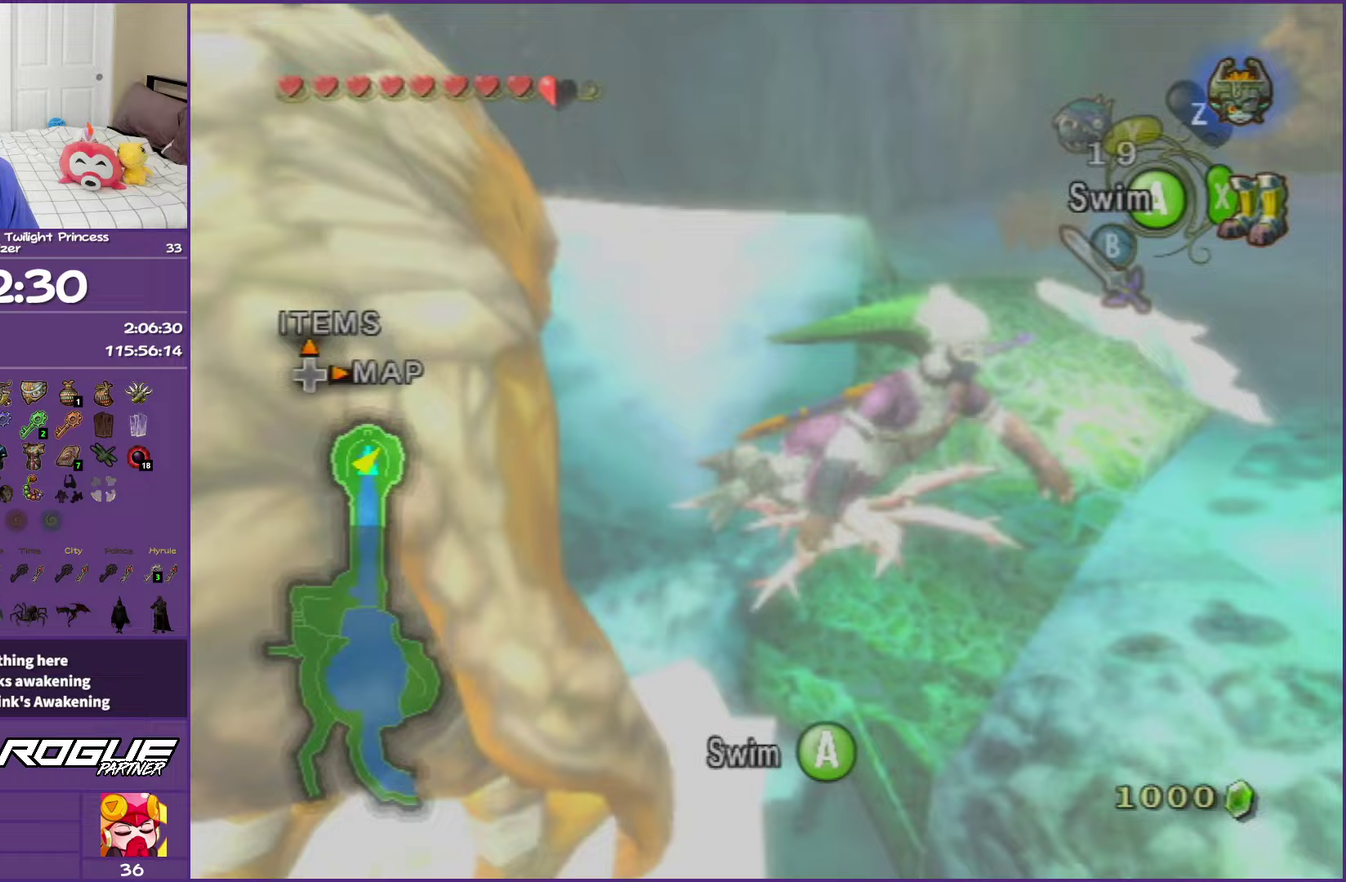
{"buttons": [], "left_stick": "up", "right_stick": "center", "events": [[33, "left_stick", "right"], [100, "left_stick", "up-right"], [500, "left_stick", "up"]]}
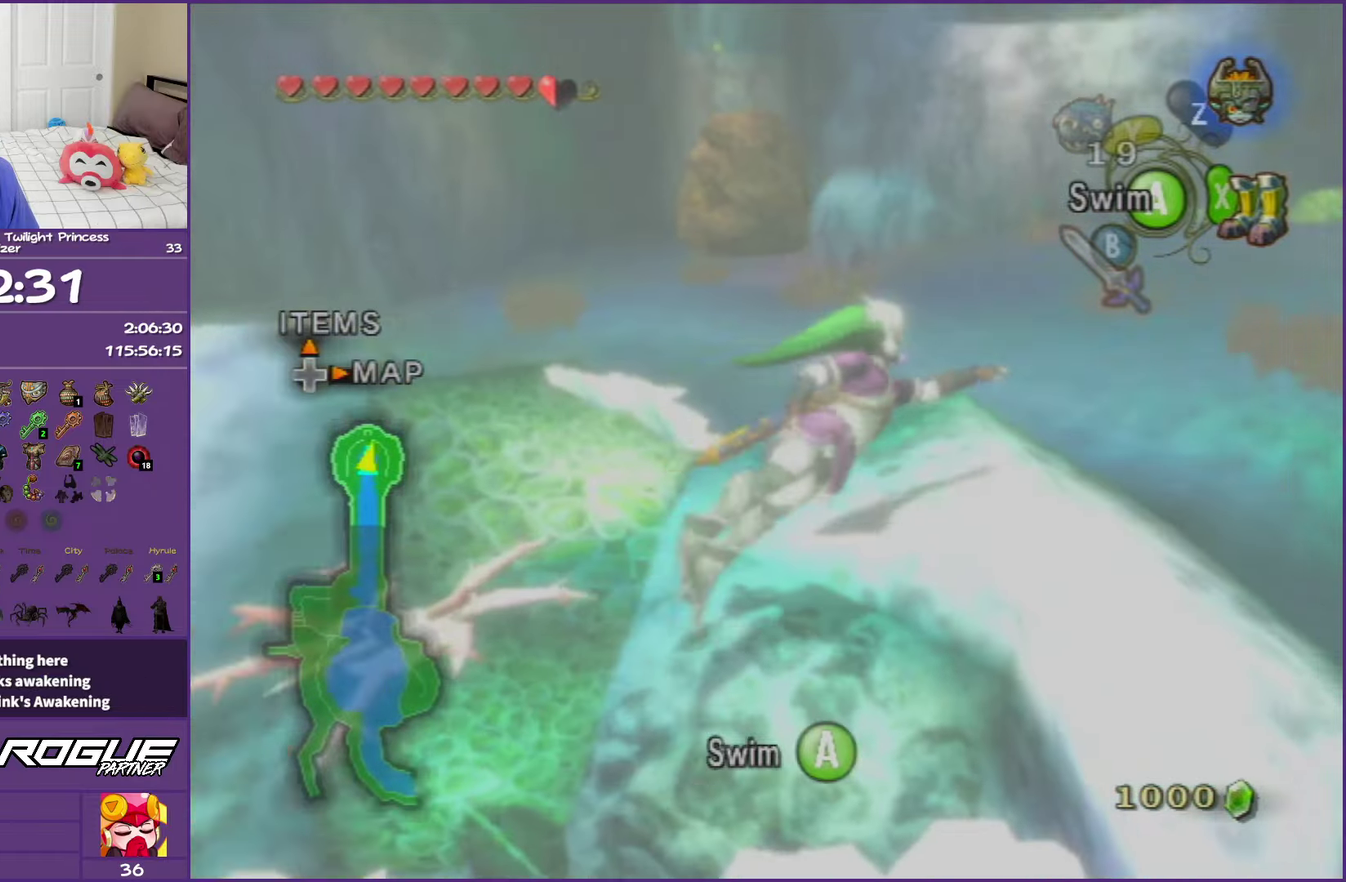
{"buttons": ["A"], "left_stick": "down", "right_stick": "center", "events": [[167, "left_stick", "up-left"], [233, "A", "down"], [233, "left_stick", "center"], [300, "left_stick", "down"], [367, "A", "up"], [417, "A", "down"]]}
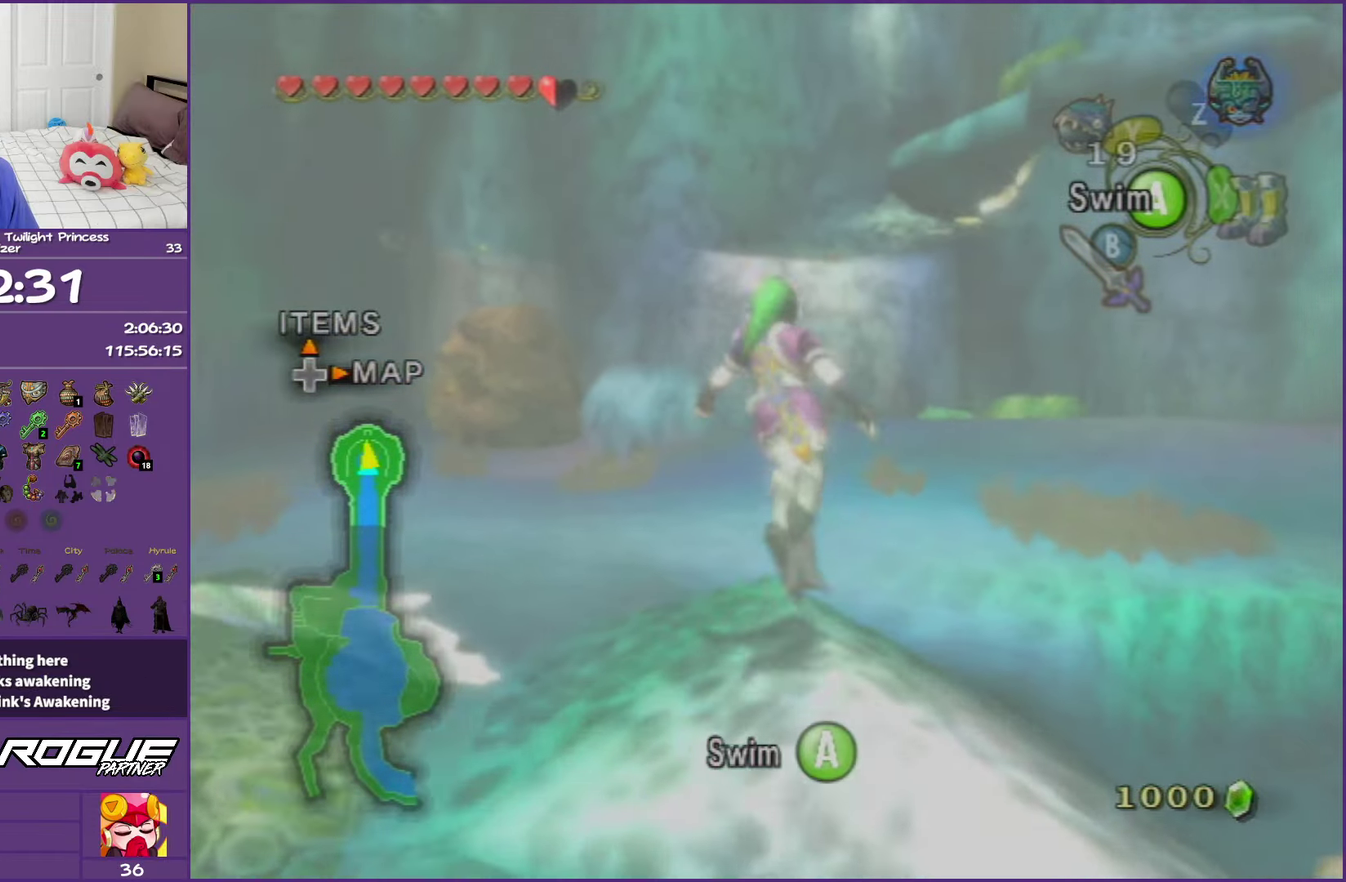
{"buttons": [], "left_stick": "down", "right_stick": "center", "events": [[67, "A", "up"], [133, "A", "down"], [250, "A", "up"], [383, "A", "down"], [450, "A", "up"]]}
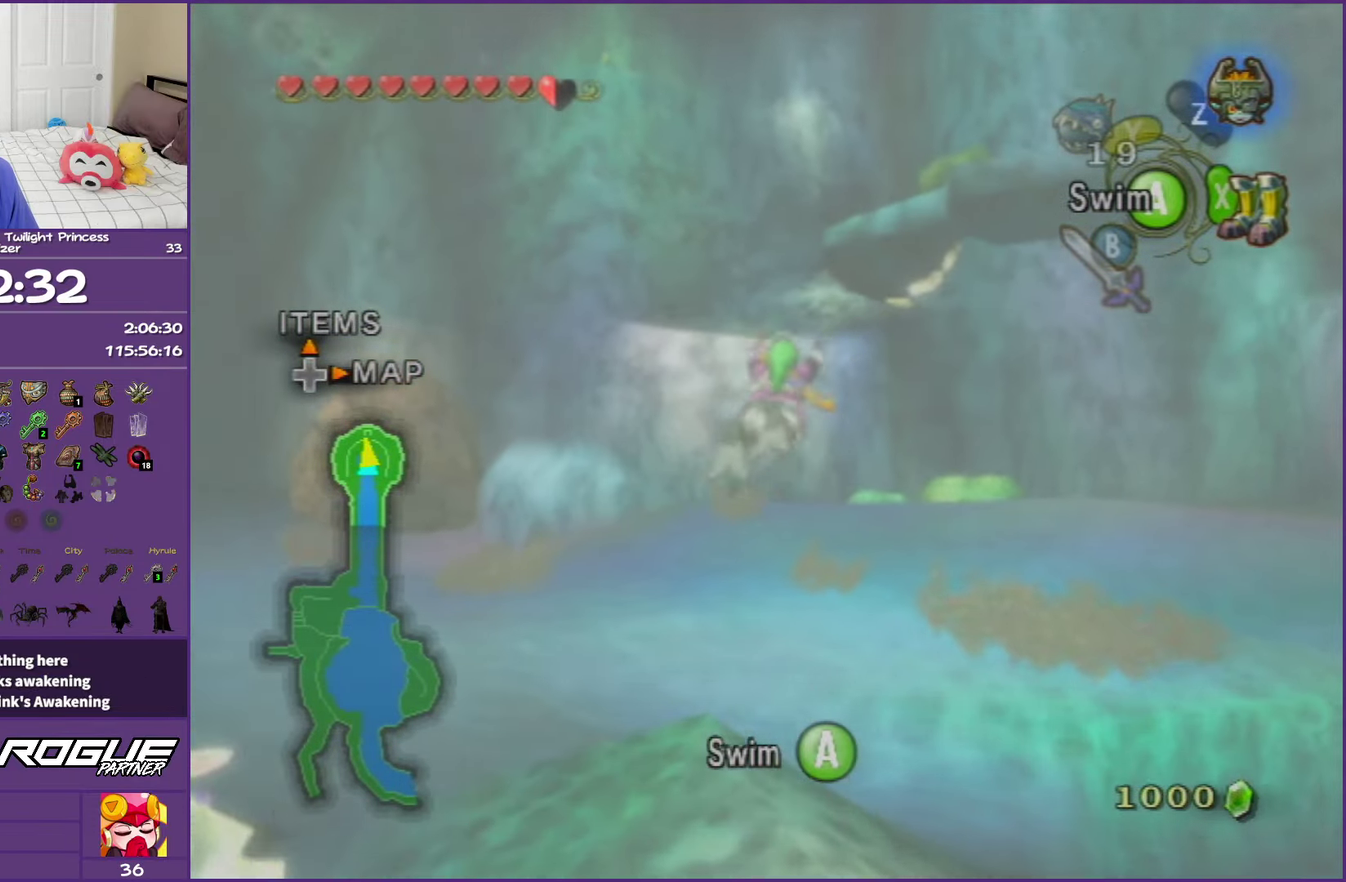
{"buttons": ["A"], "left_stick": "down", "right_stick": "center", "events": [[50, "A", "down"], [150, "A", "up"], [233, "A", "down"], [367, "A", "up"], [450, "A", "down"]]}
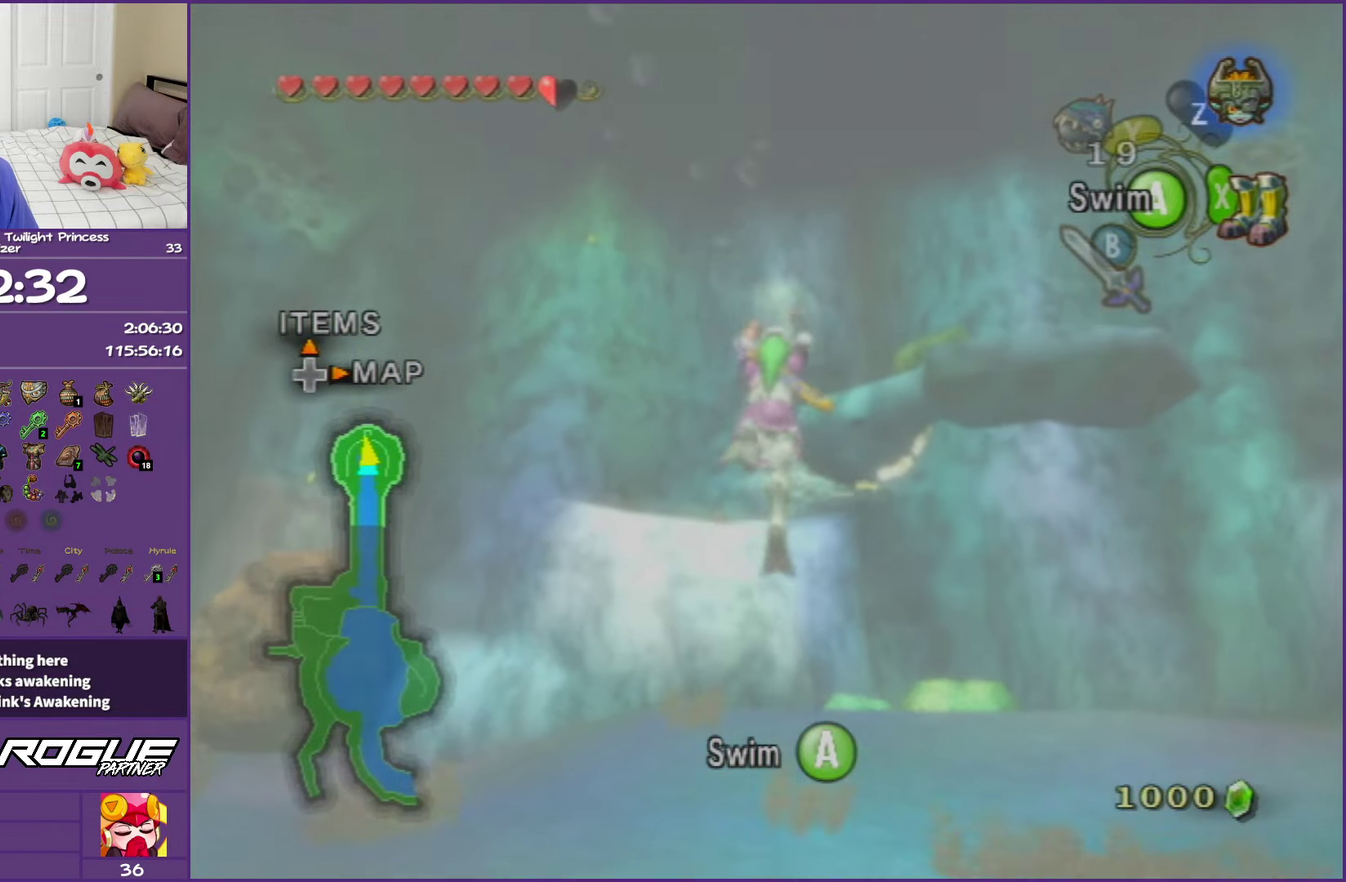
{"buttons": [], "left_stick": "down", "right_stick": "center", "events": [[50, "A", "up"], [150, "A", "down"], [250, "A", "up"], [350, "A", "down"], [467, "A", "up"]]}
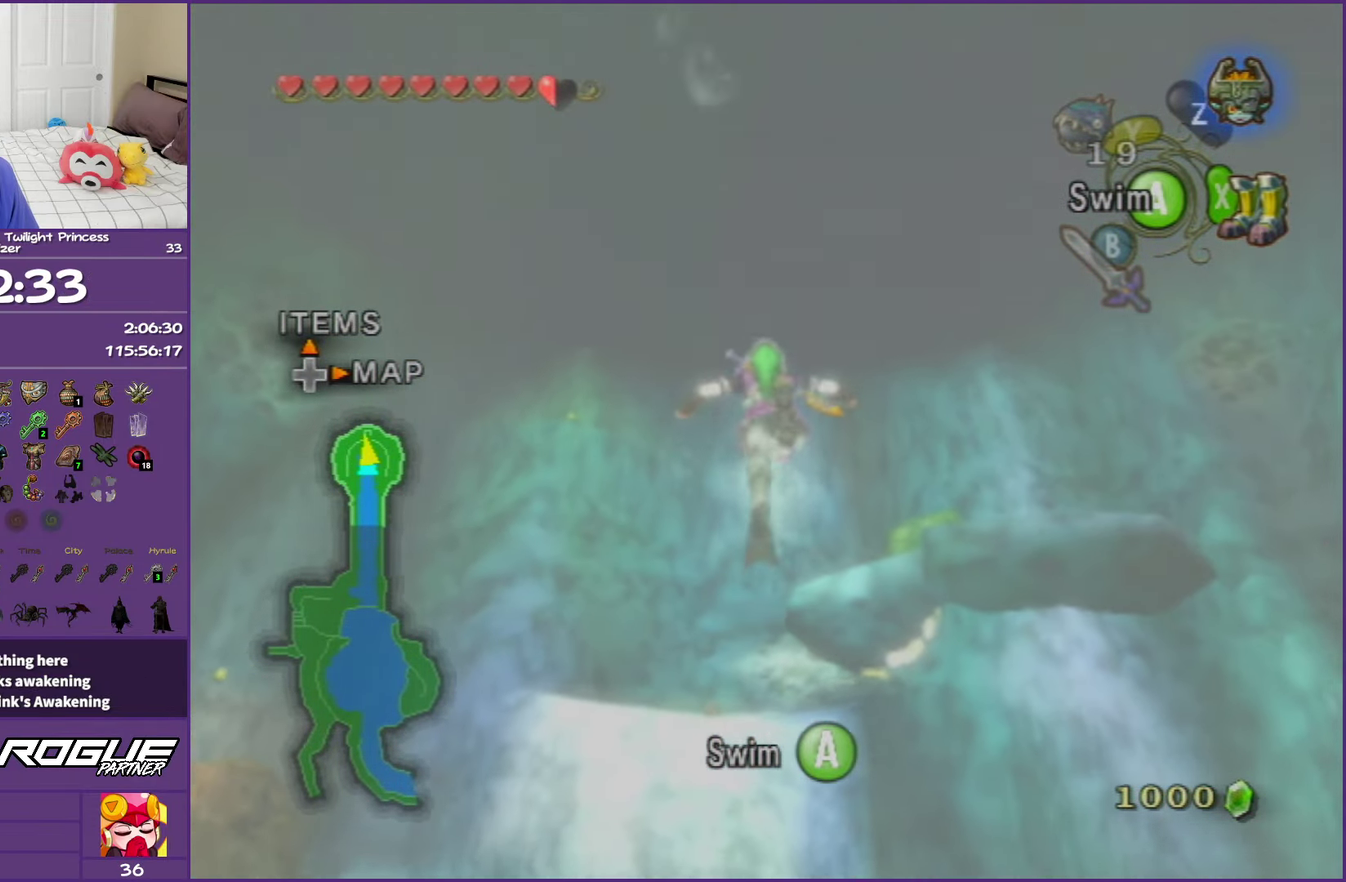
{"buttons": ["A"], "left_stick": "down", "right_stick": "center", "events": [[50, "A", "down"], [183, "A", "up"], [250, "A", "down"], [383, "A", "up"], [483, "A", "down"]]}
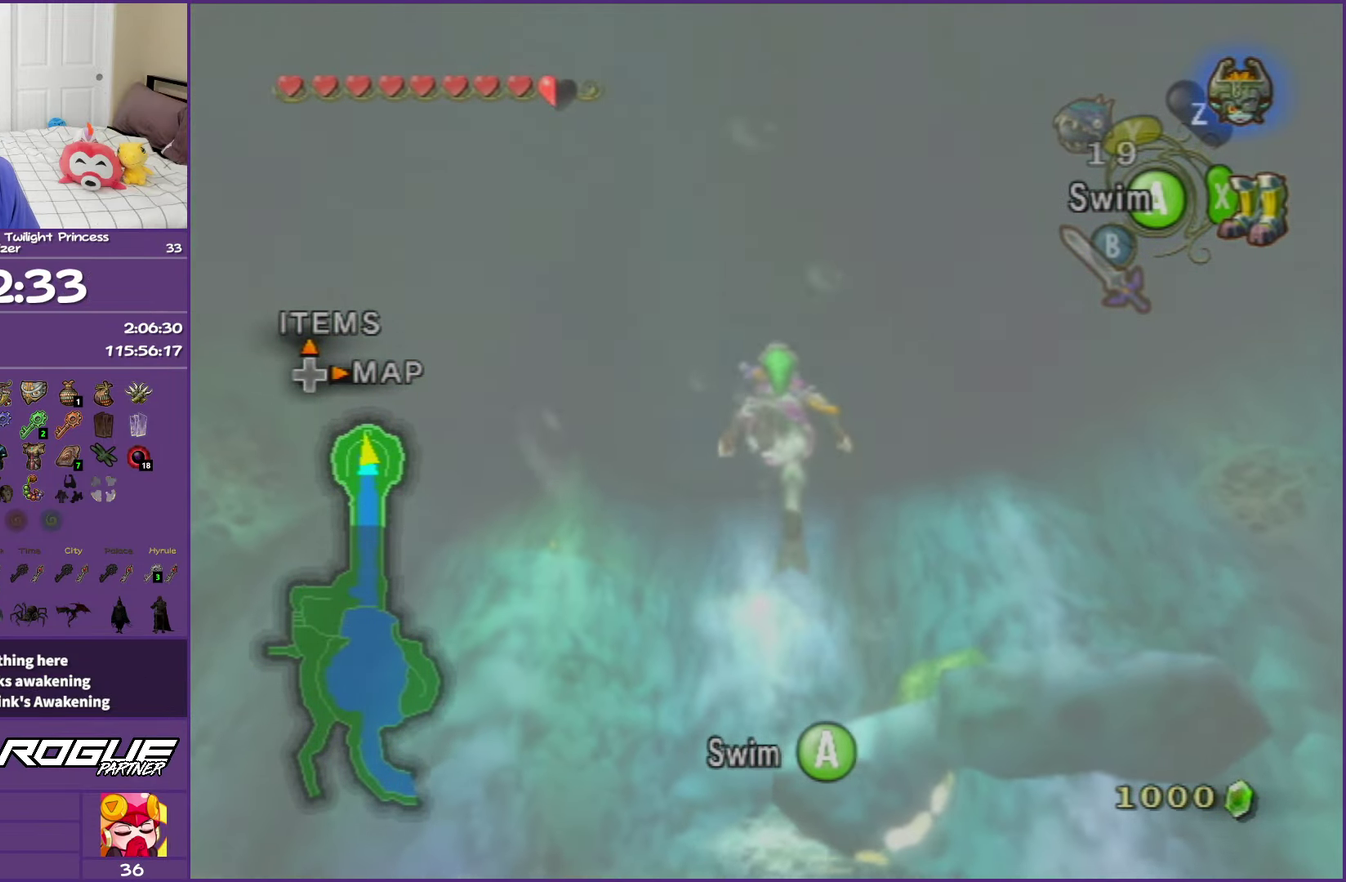
{"buttons": ["A"], "left_stick": "down", "right_stick": "center", "events": [[100, "A", "up"], [167, "A", "down"], [317, "A", "up"], [383, "A", "down"]]}
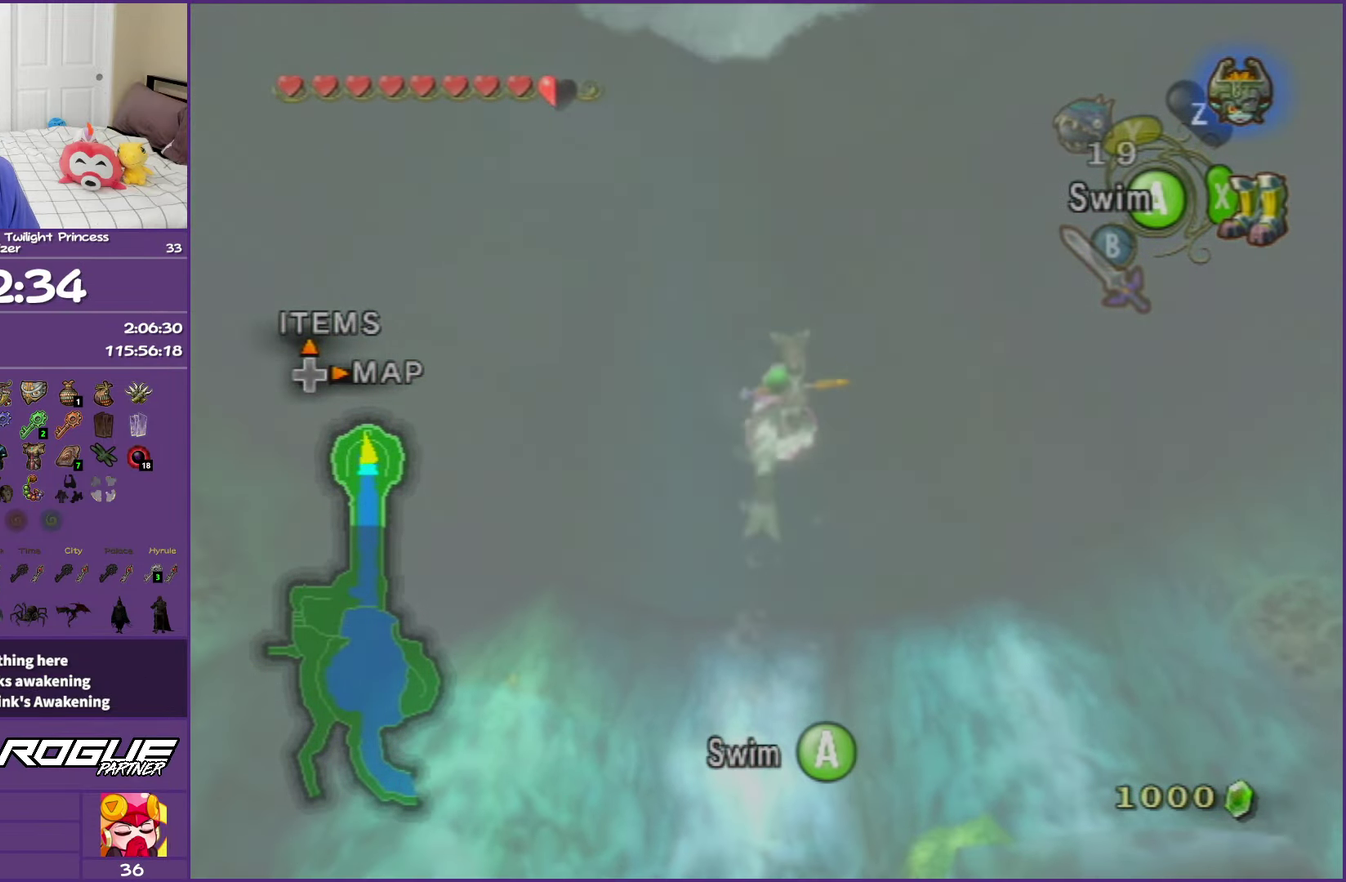
{"buttons": [], "left_stick": "down", "right_stick": "center", "events": [[17, "A", "up"], [117, "A", "down"], [250, "A", "up"], [333, "A", "down"], [450, "A", "up"]]}
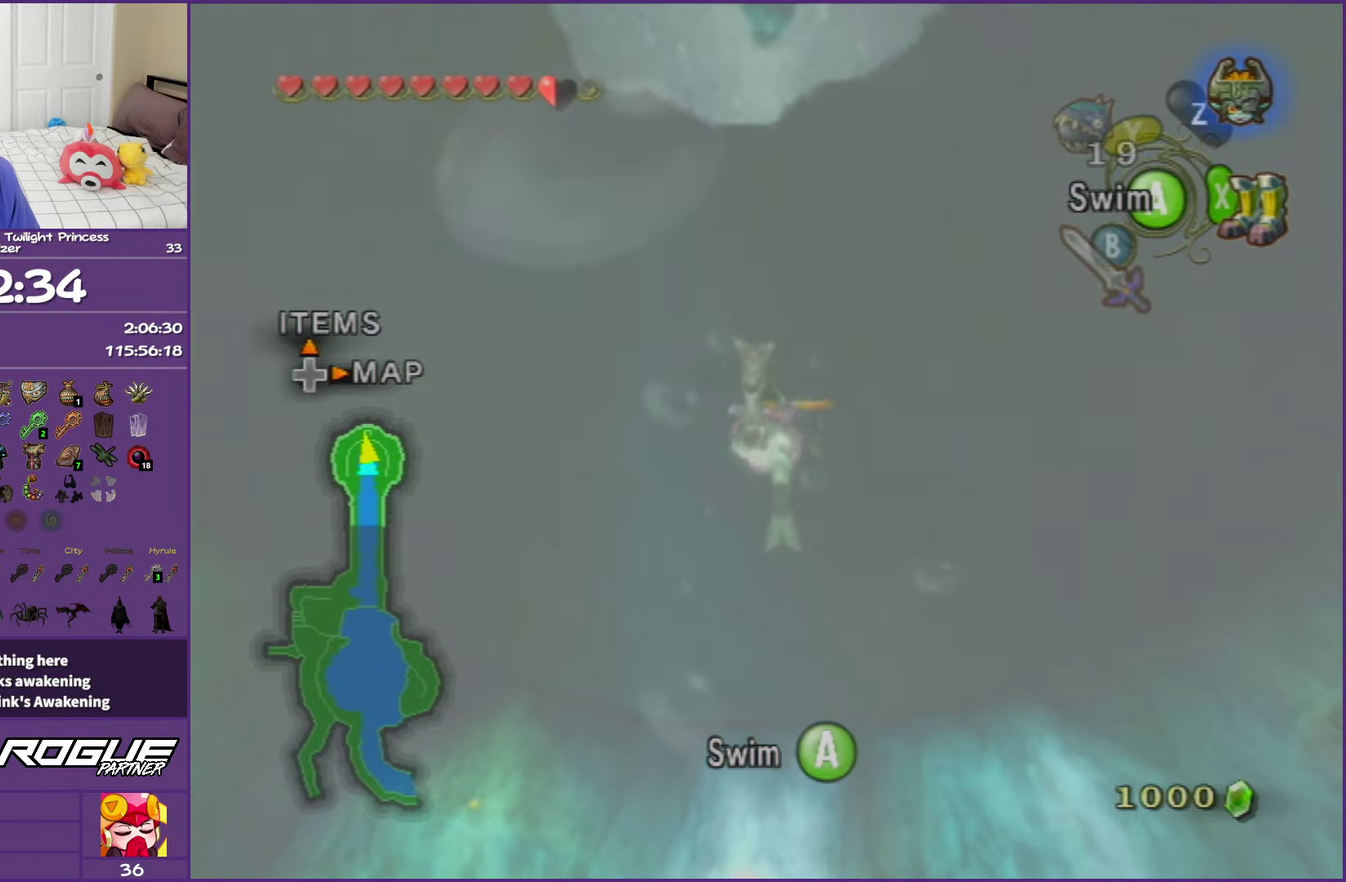
{"buttons": ["A"], "left_stick": "down", "right_stick": "center", "events": [[33, "A", "down"], [183, "A", "up"], [267, "A", "down"], [383, "A", "up"], [483, "A", "down"]]}
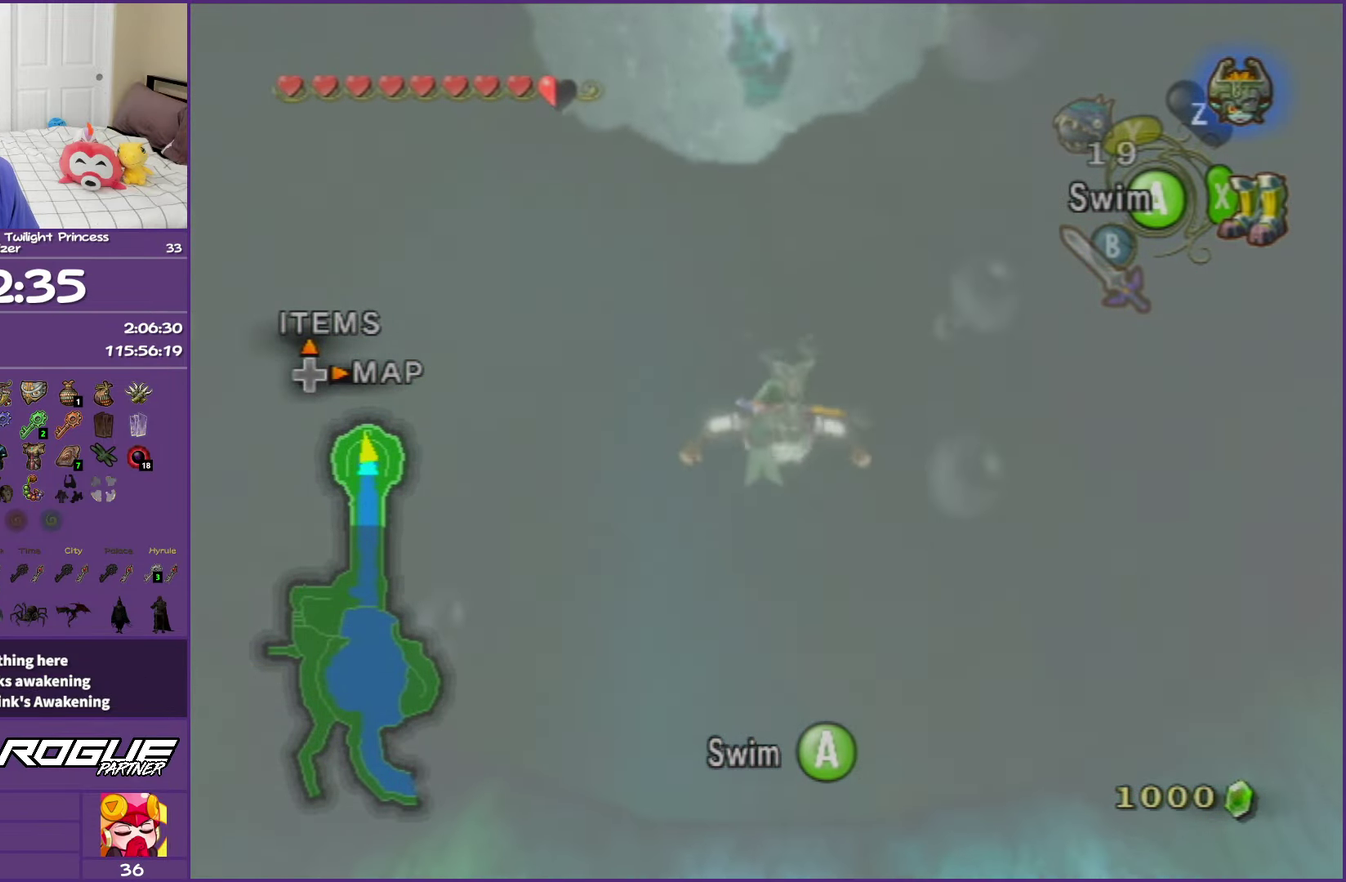
{"buttons": ["A"], "left_stick": "down", "right_stick": "center", "events": [[100, "A", "up"], [200, "A", "down"], [317, "A", "up"], [417, "A", "down"]]}
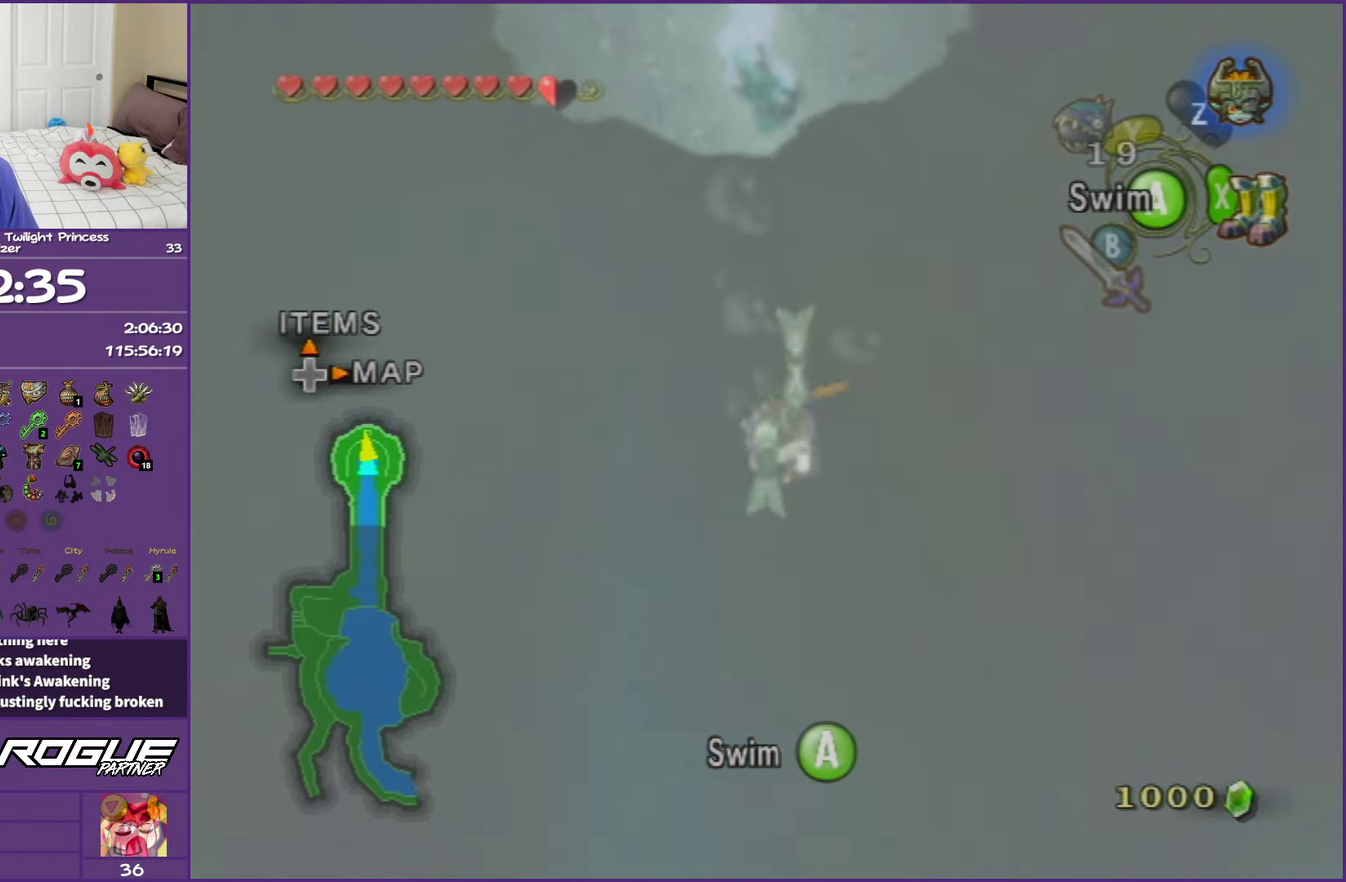
{"buttons": [], "left_stick": "down-left", "right_stick": "center", "events": [[17, "A", "up"], [117, "A", "down"], [250, "A", "up"], [350, "A", "down"], [450, "left_stick", "down-left"], [467, "A", "up"]]}
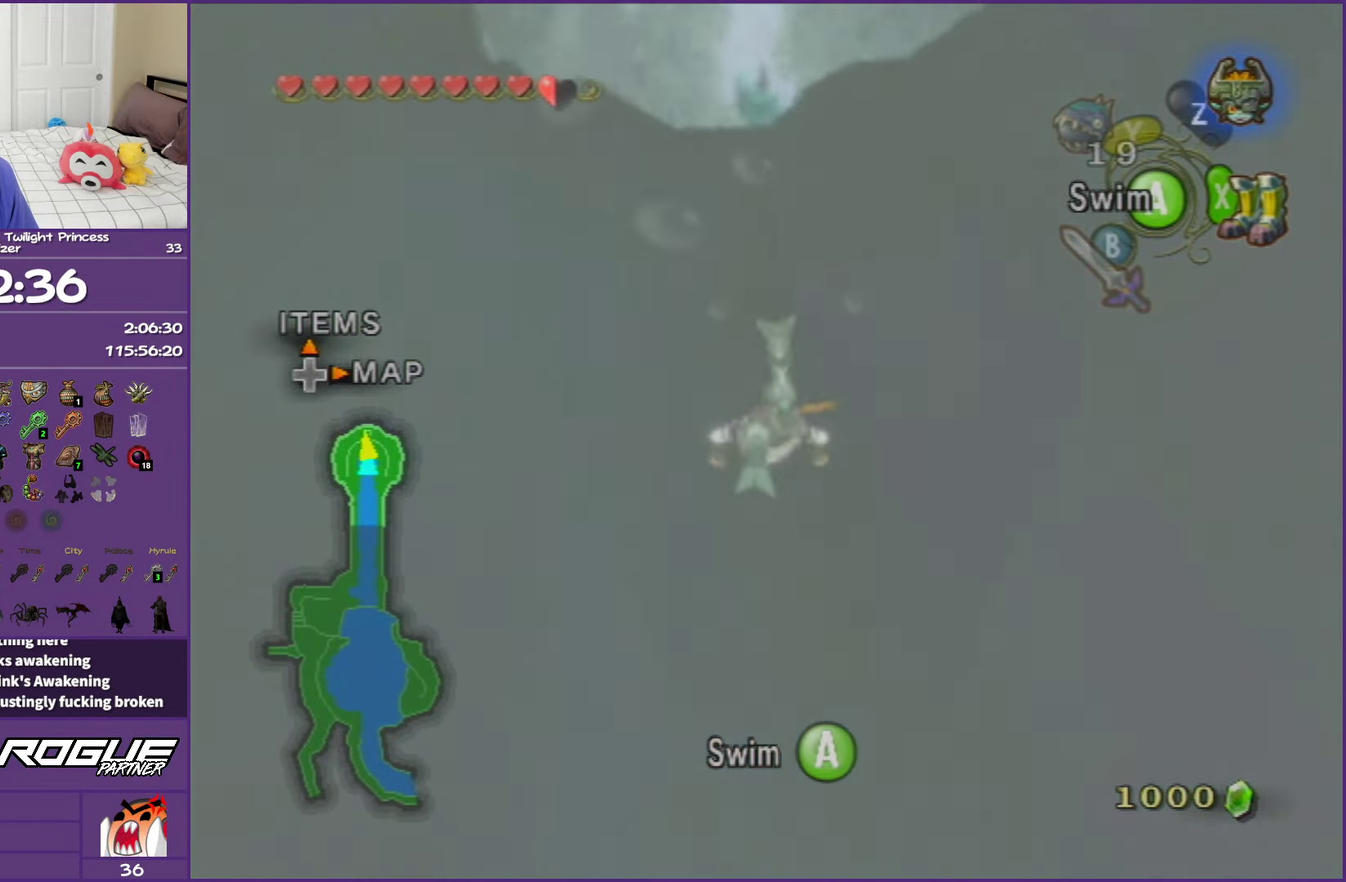
{"buttons": ["A"], "left_stick": "down-left", "right_stick": "center", "events": [[67, "A", "down"], [183, "A", "up"], [283, "A", "down"], [400, "A", "up"], [500, "A", "down"]]}
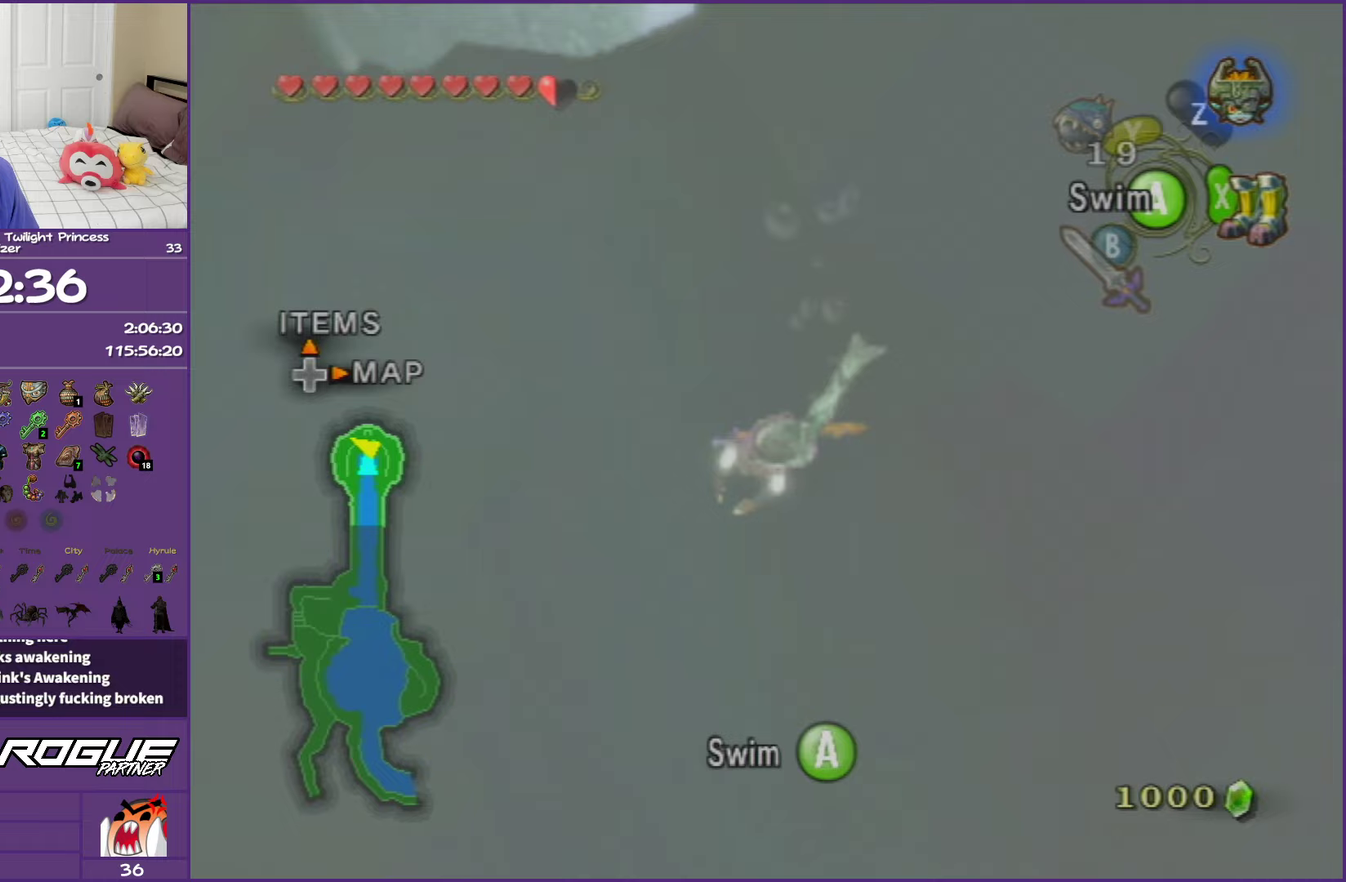
{"buttons": ["A"], "left_stick": "down-left", "right_stick": "center", "events": [[100, "left_stick", "left"], [133, "A", "up"], [217, "A", "down"], [367, "A", "up"], [433, "left_stick", "down-left"], [450, "A", "down"]]}
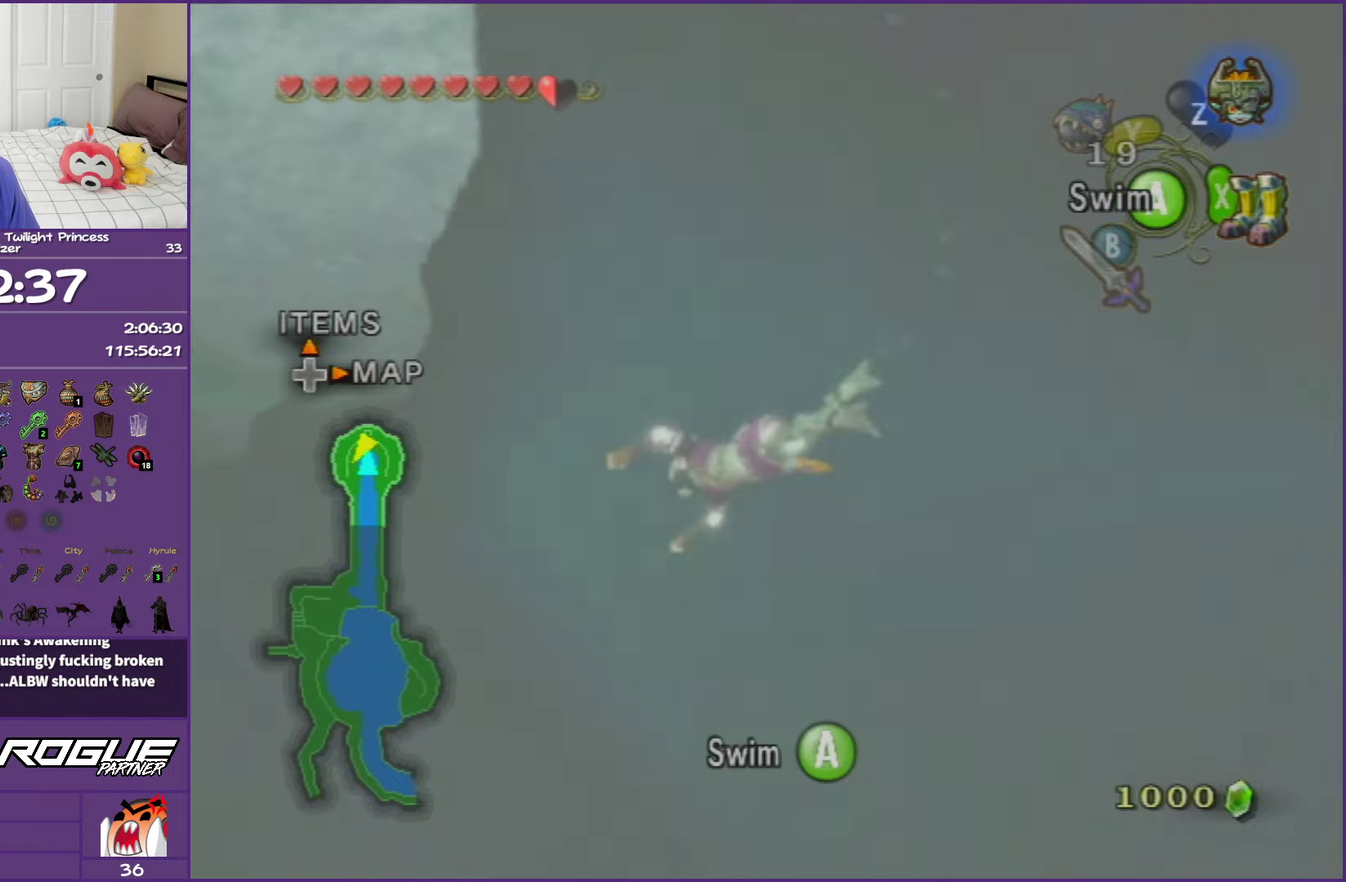
{"buttons": ["A"], "left_stick": "up", "right_stick": "center", "events": [[83, "A", "up"], [167, "A", "down"], [167, "left_stick", "left"], [300, "A", "up"], [300, "left_stick", "up-left"], [400, "A", "down"], [433, "left_stick", "up"]]}
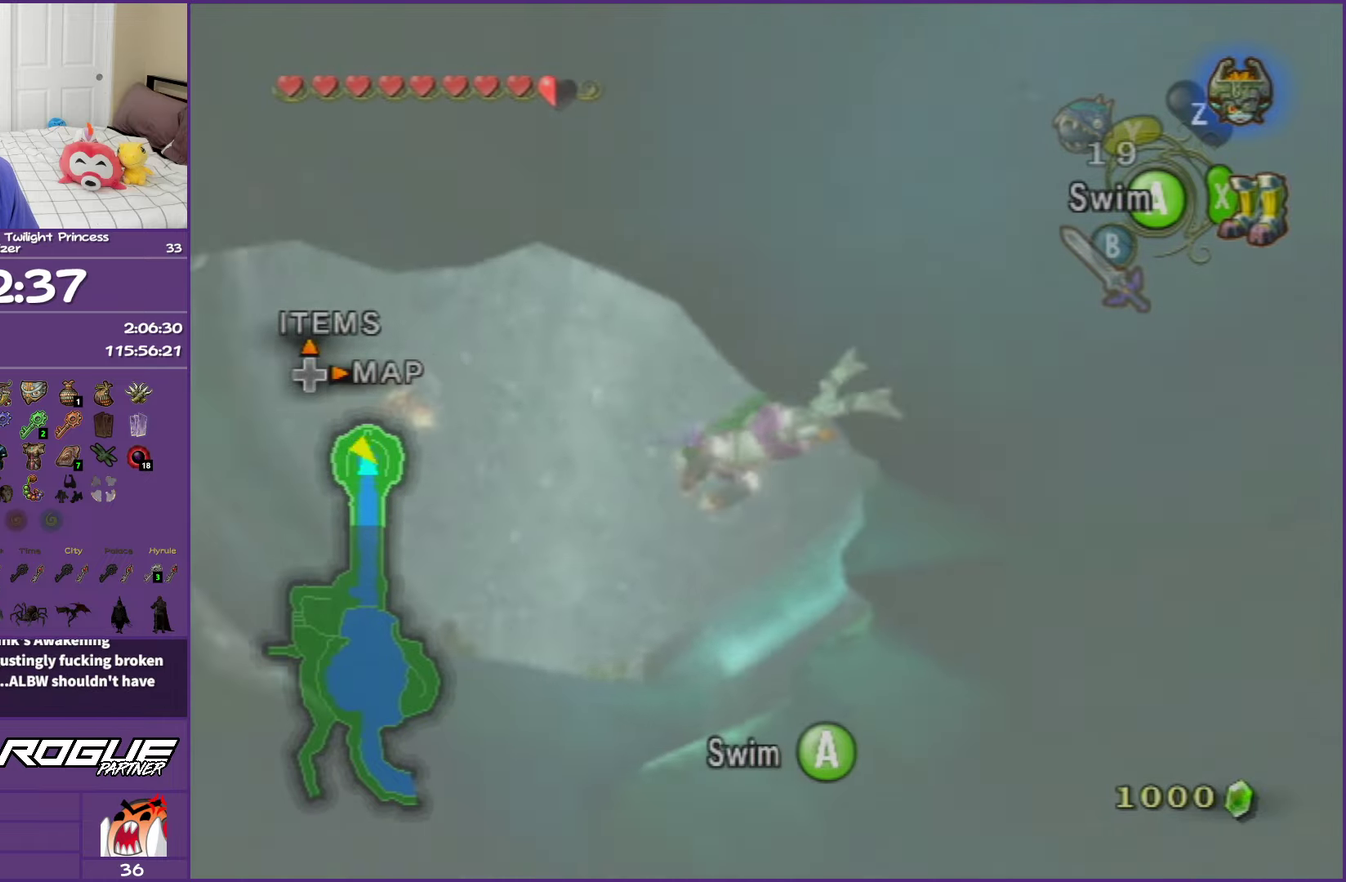
{"buttons": [], "left_stick": "down-right", "right_stick": "center", "events": [[17, "A", "up"], [83, "left_stick", "up-right"], [117, "A", "down"], [217, "A", "up"], [317, "A", "down"], [350, "left_stick", "down-right"], [450, "A", "up"]]}